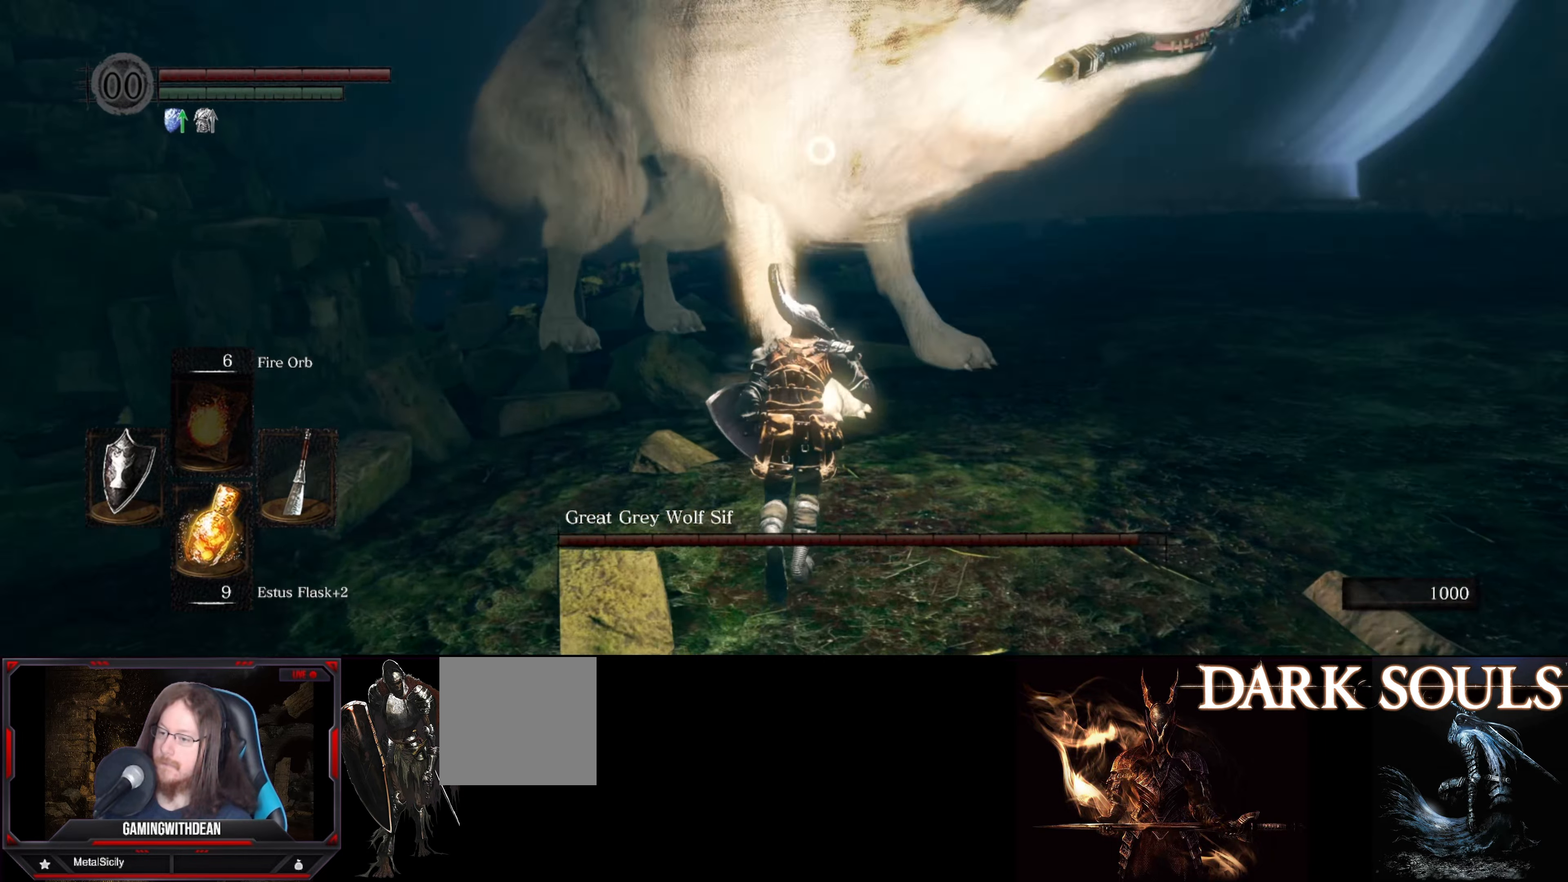
Gameplay with a controller (Xbox layout); each line is a JSON object with the inputs held at the frame after it. "events" lists button and stick changes between this image and that frame as [ms after this image, input, new state], when the widget could be followed in between. Not read: L3 R3.
{"buttons": ["L1"], "left_stick": "up", "right_stick": "center", "events": [[200, "L1", "down"]]}
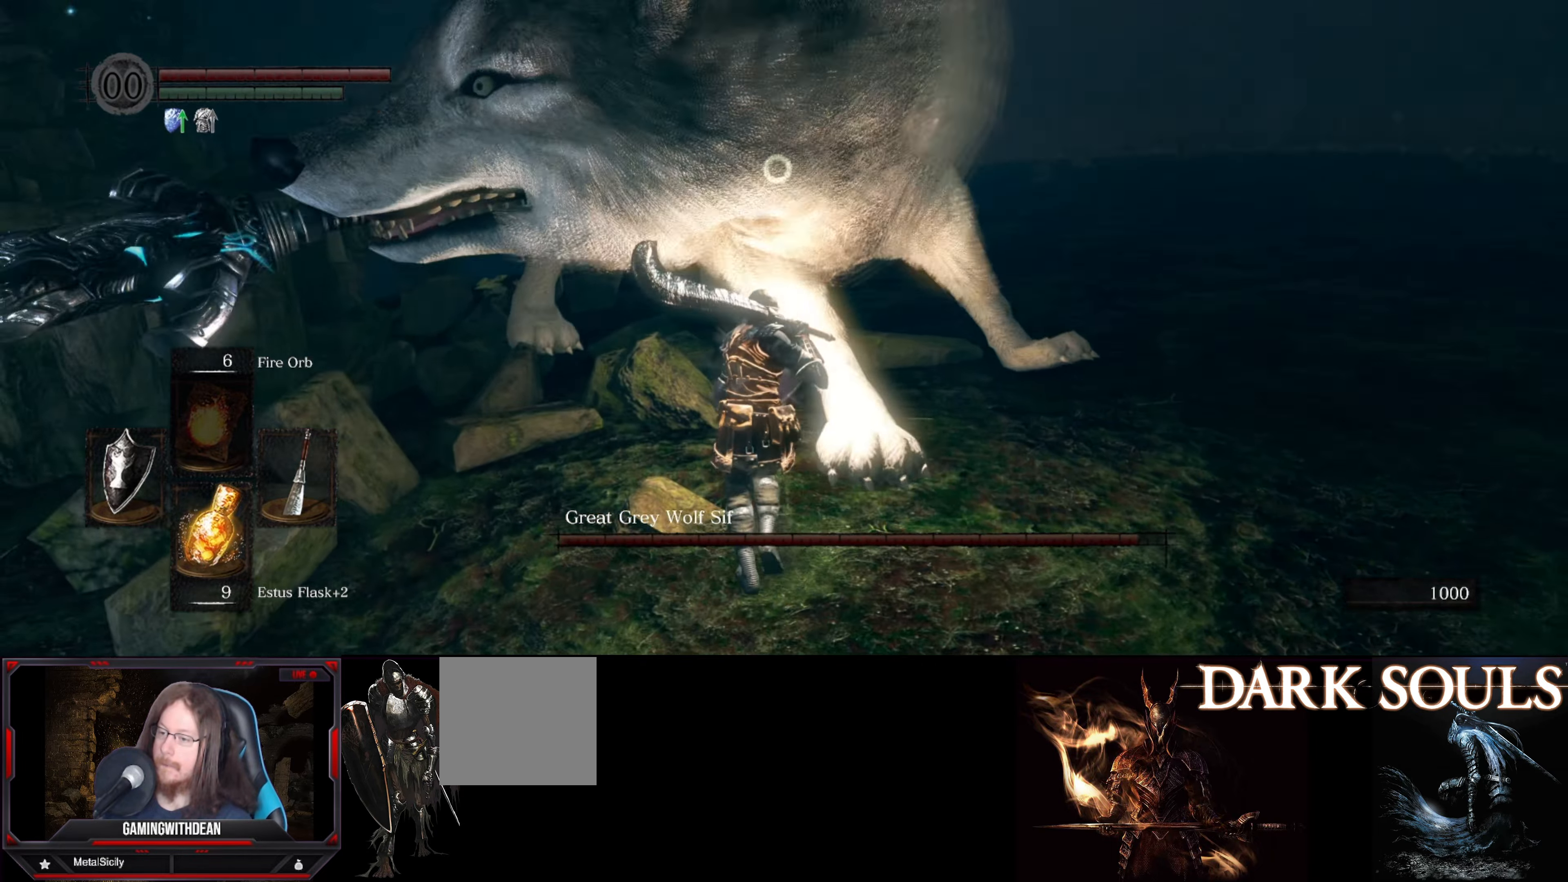
{"buttons": ["L1"], "left_stick": "up", "right_stick": "center", "events": []}
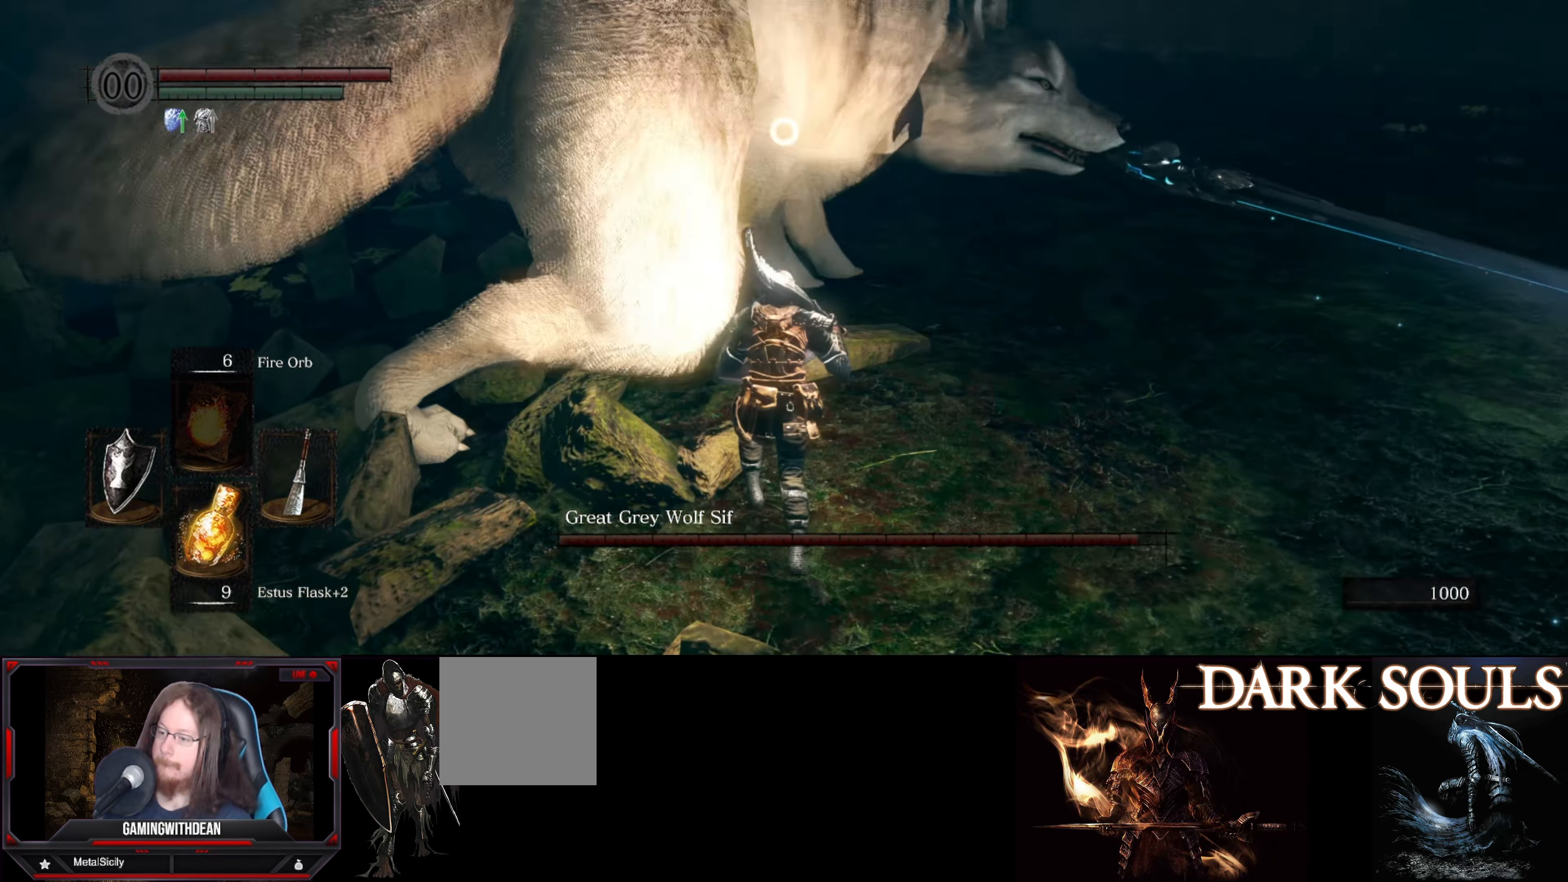
{"buttons": ["L1"], "left_stick": "up", "right_stick": "center", "events": []}
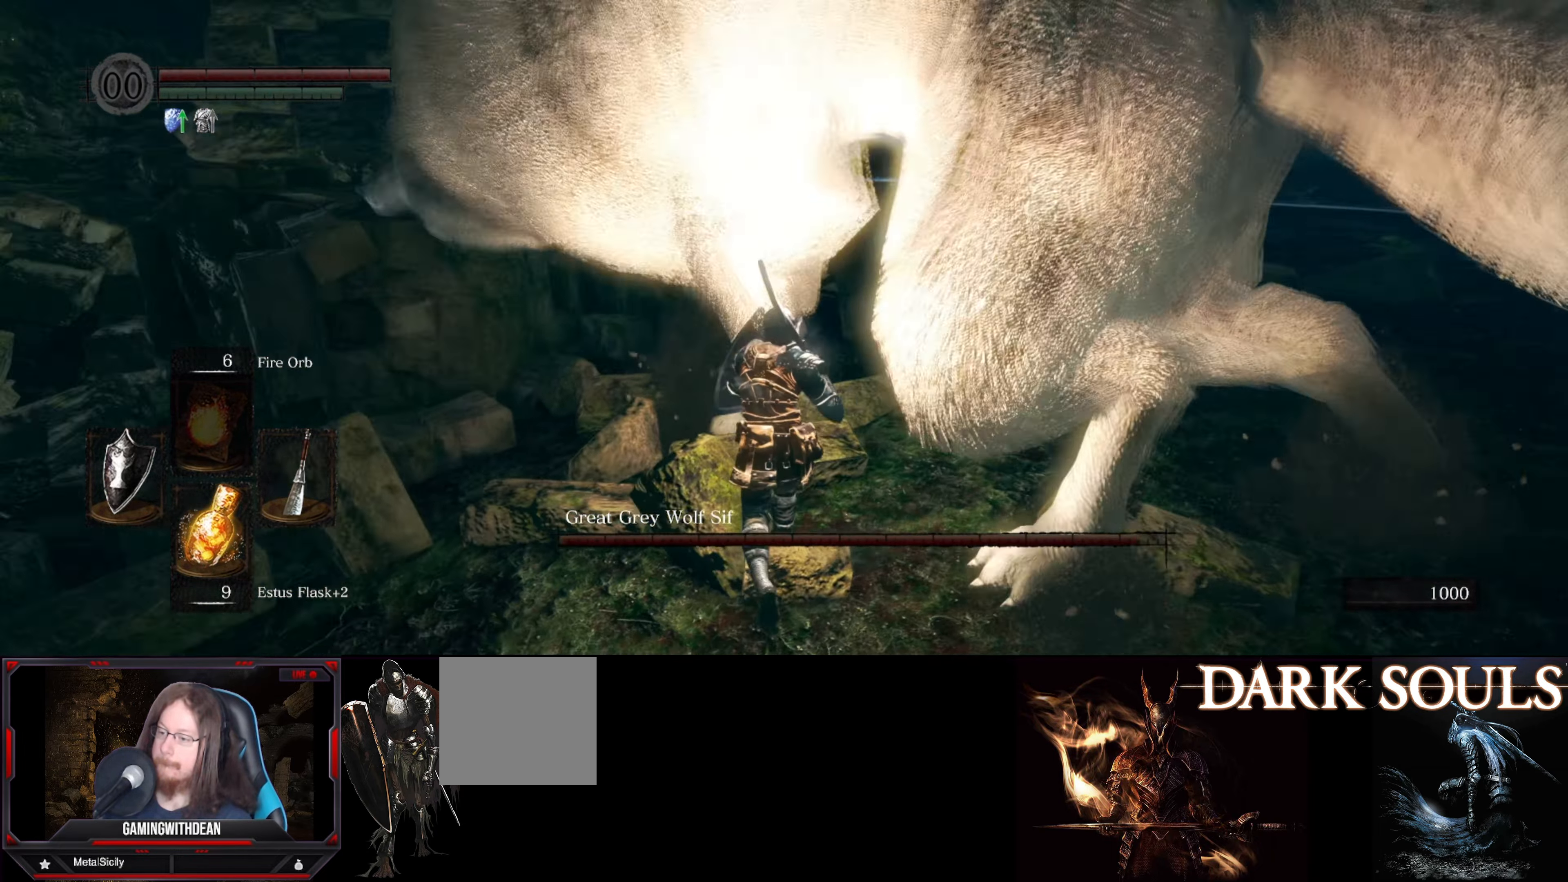
{"buttons": ["R1"], "left_stick": "center", "right_stick": "center", "events": [[383, "L1", "up"], [433, "R1", "down"], [483, "left_stick", "center"]]}
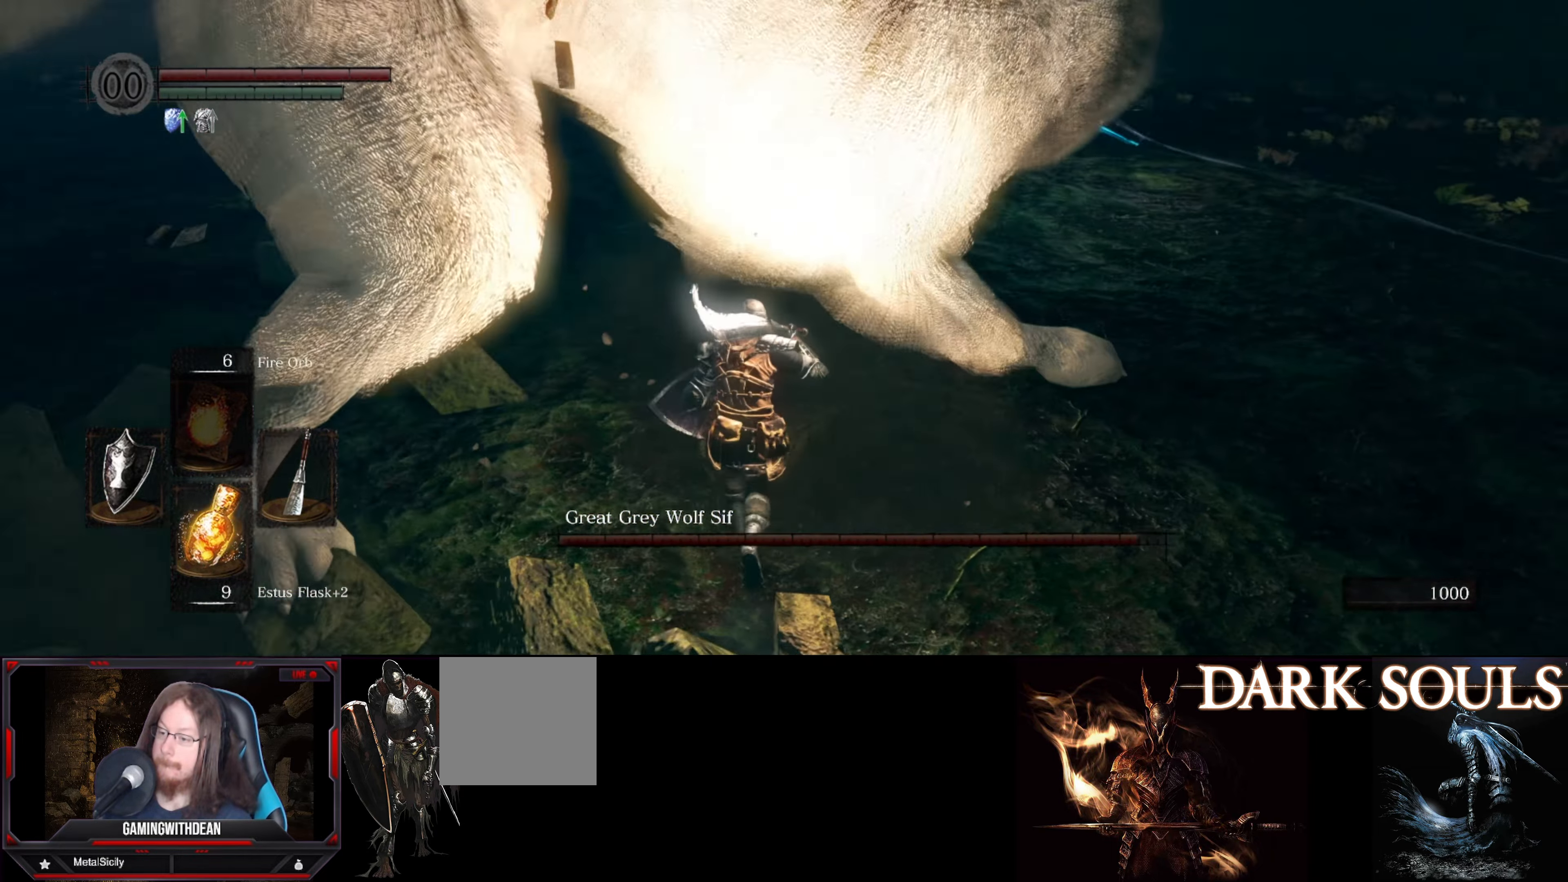
{"buttons": [], "left_stick": "center", "right_stick": "center", "events": [[50, "R1", "up"]]}
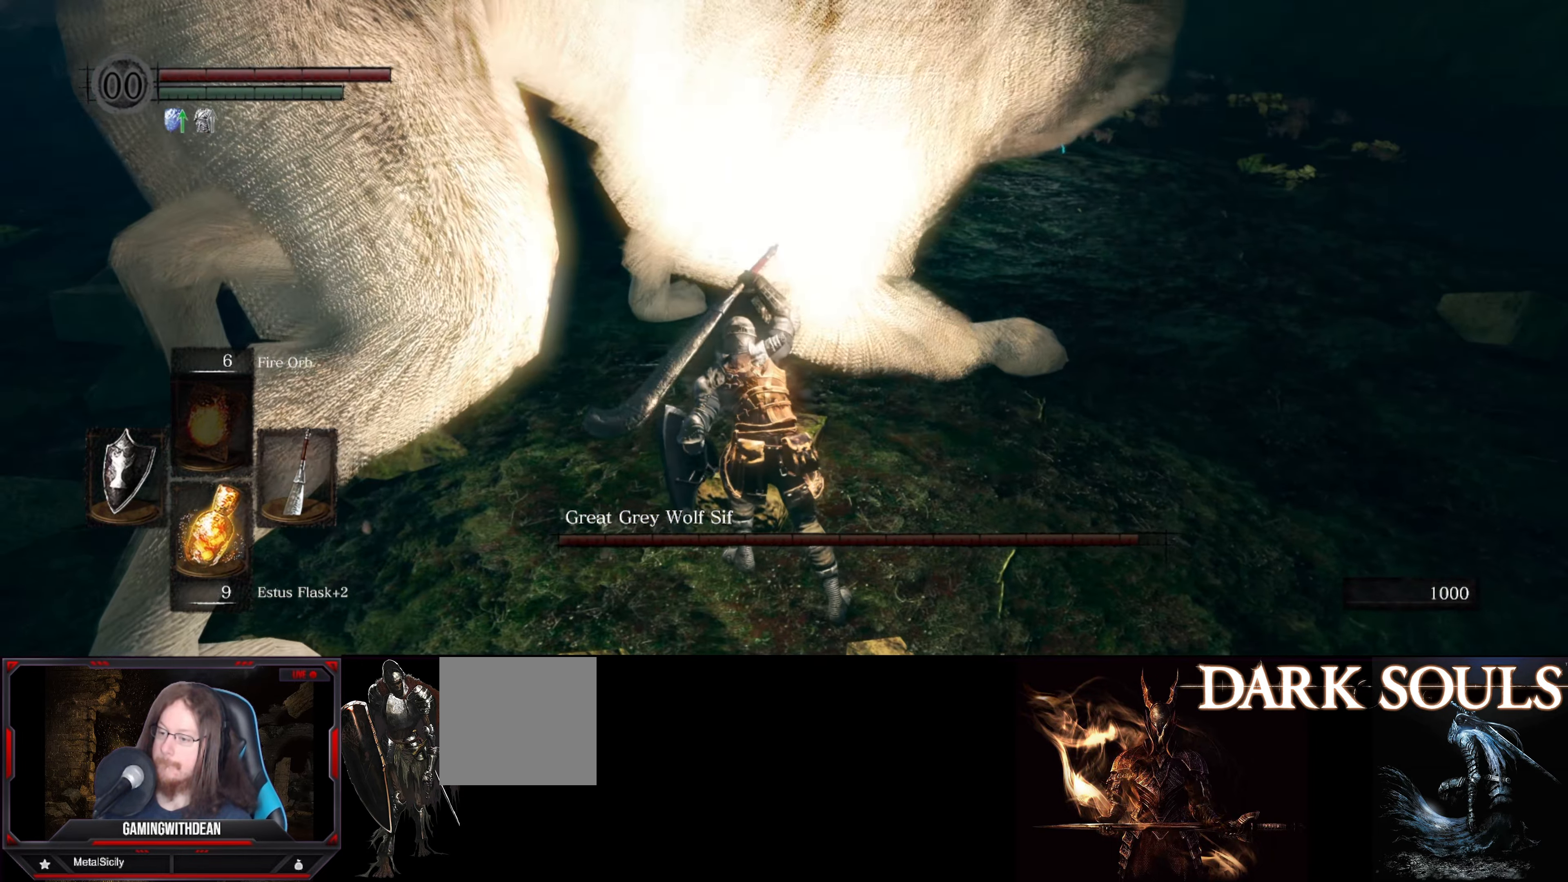
{"buttons": [], "left_stick": "center", "right_stick": "center", "events": []}
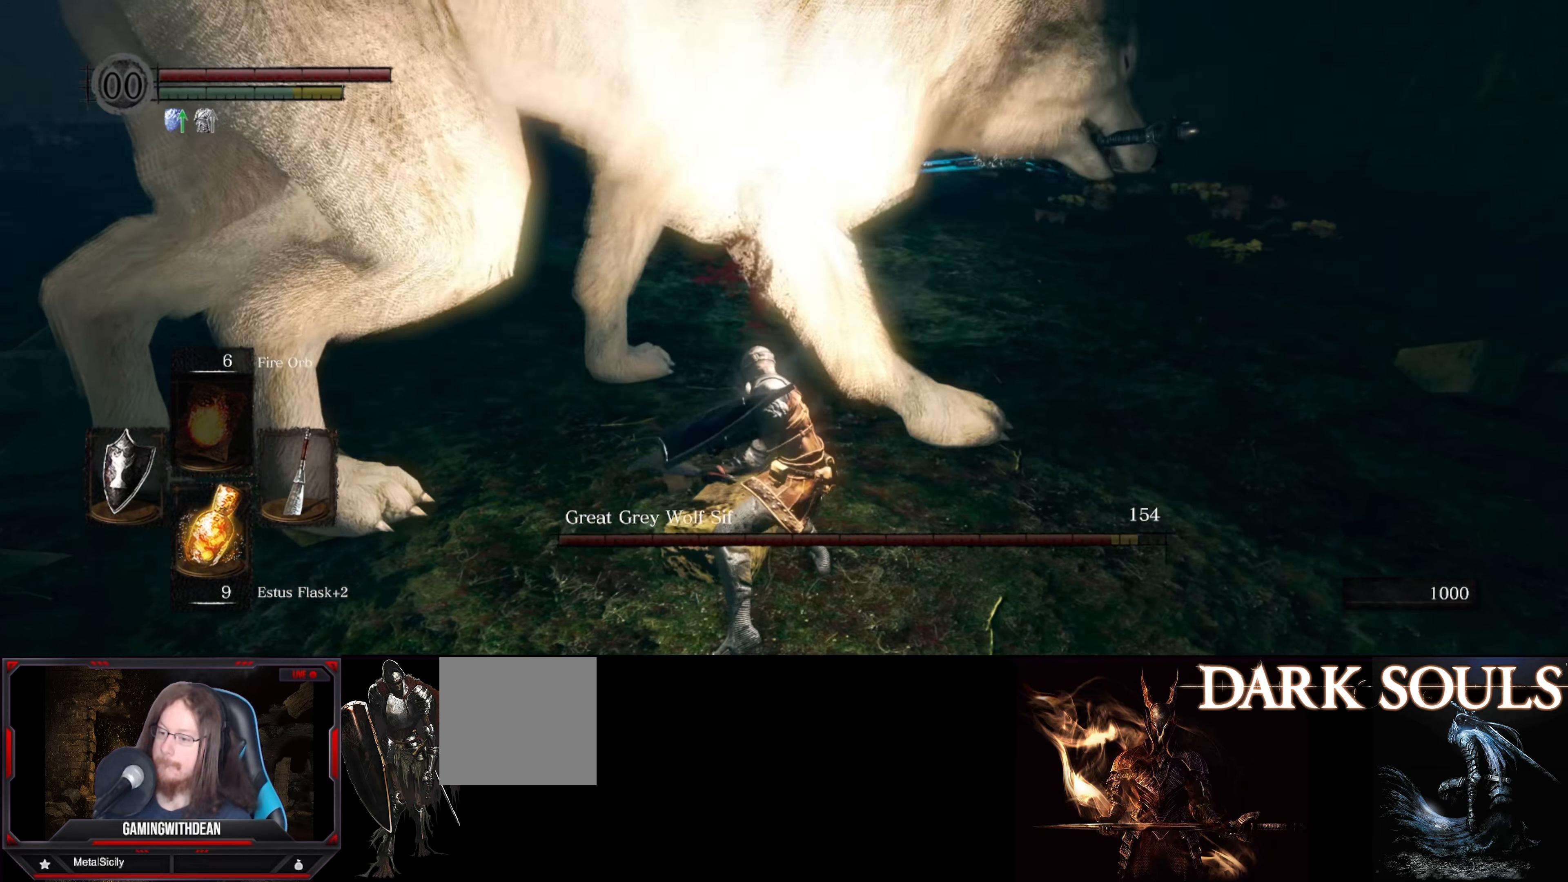
{"buttons": [], "left_stick": "center", "right_stick": "center", "events": [[167, "R1", "down"], [250, "R1", "up"]]}
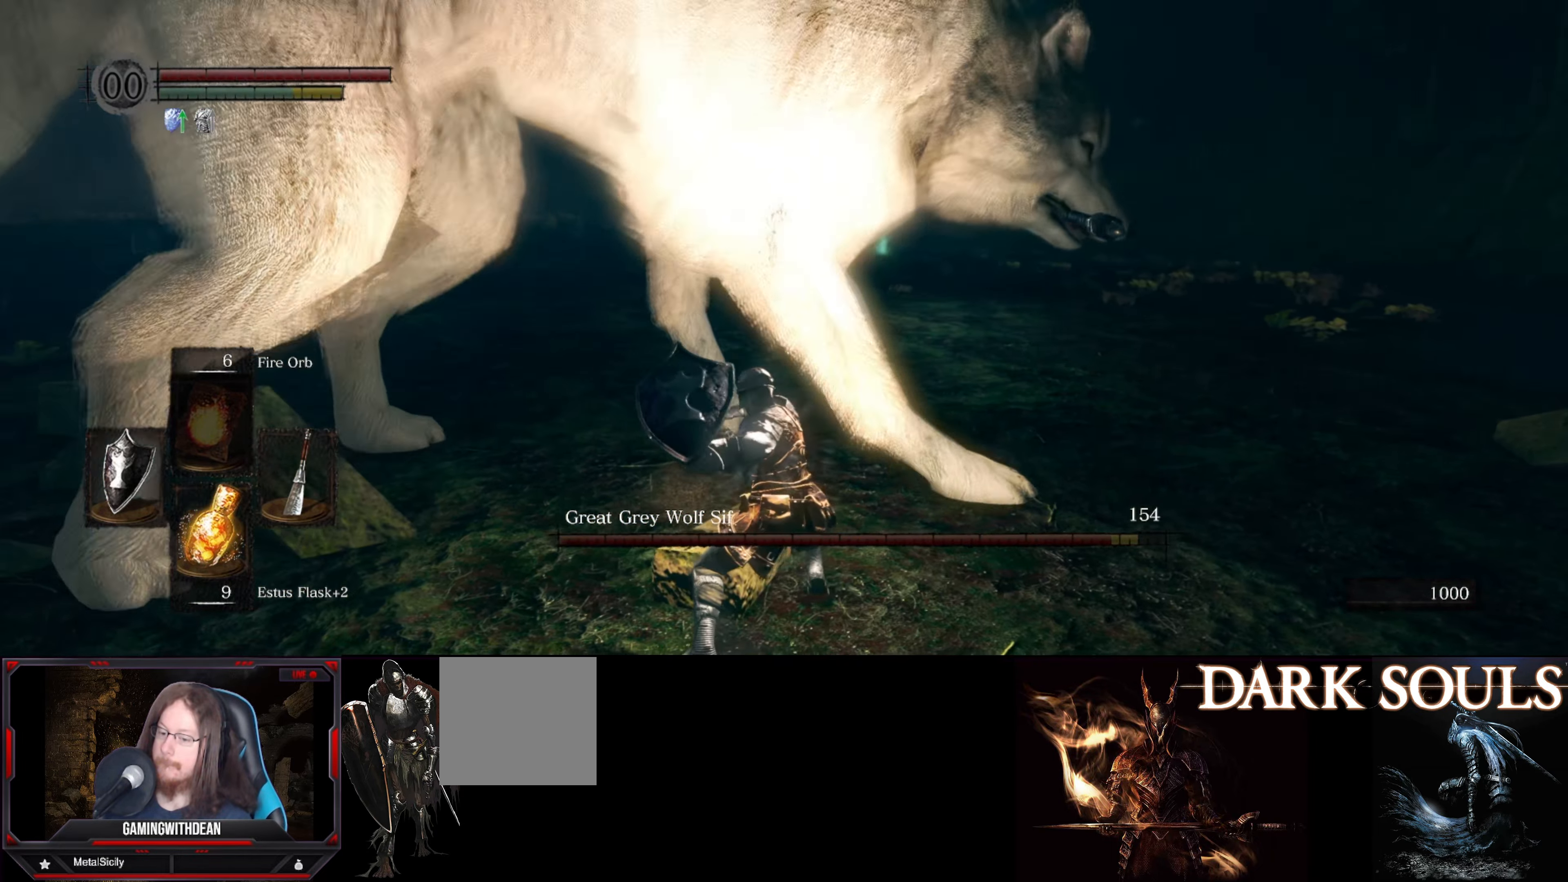
{"buttons": [], "left_stick": "center", "right_stick": "center", "events": []}
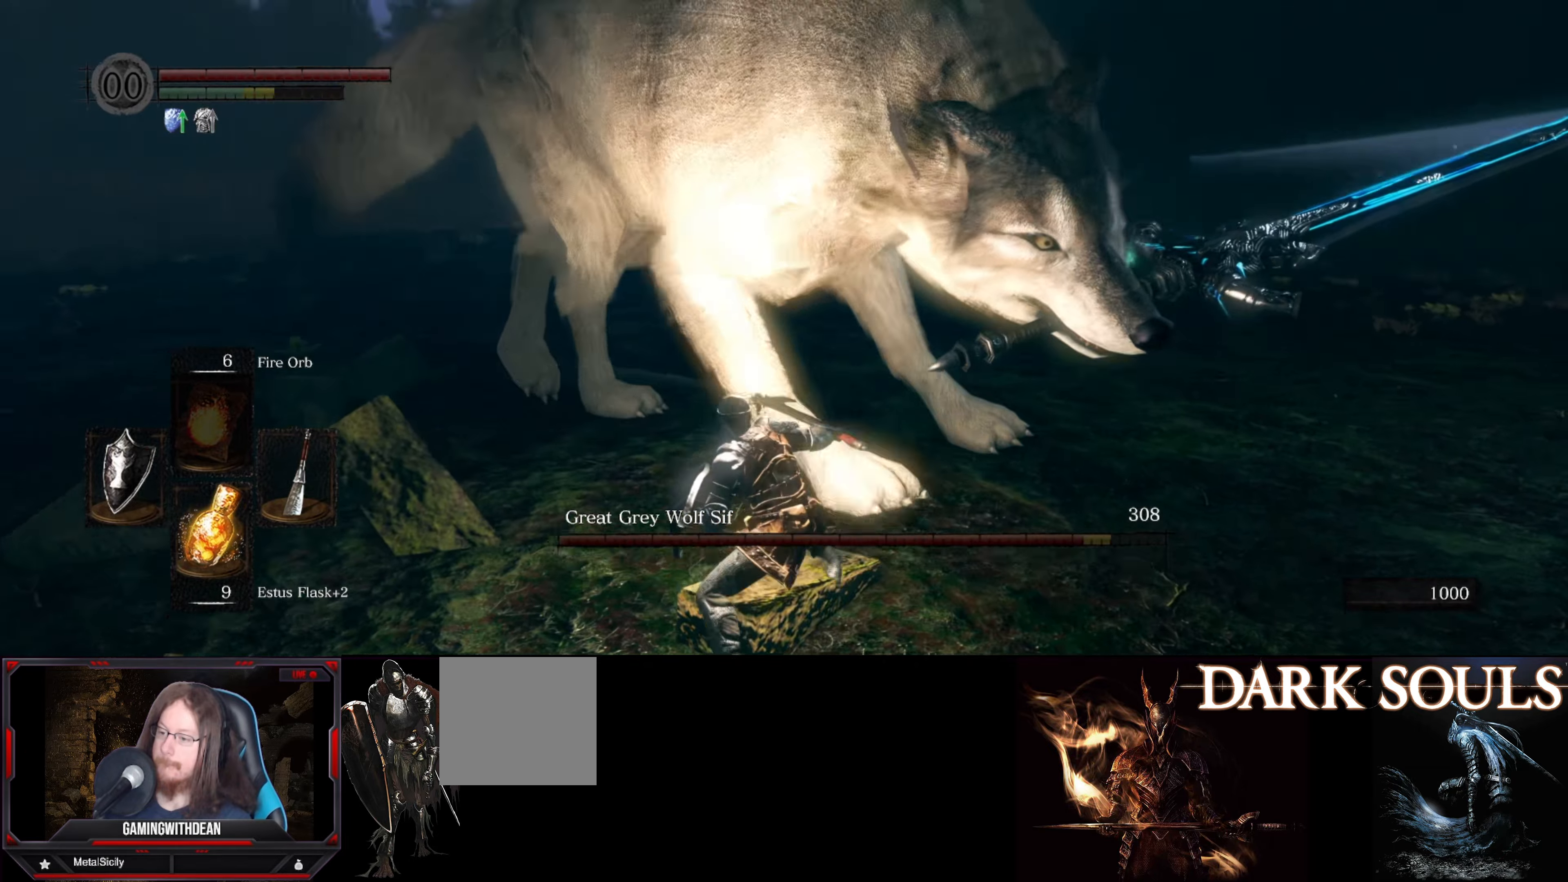
{"buttons": [], "left_stick": "up", "right_stick": "center", "events": [[34, "left_stick", "up"]]}
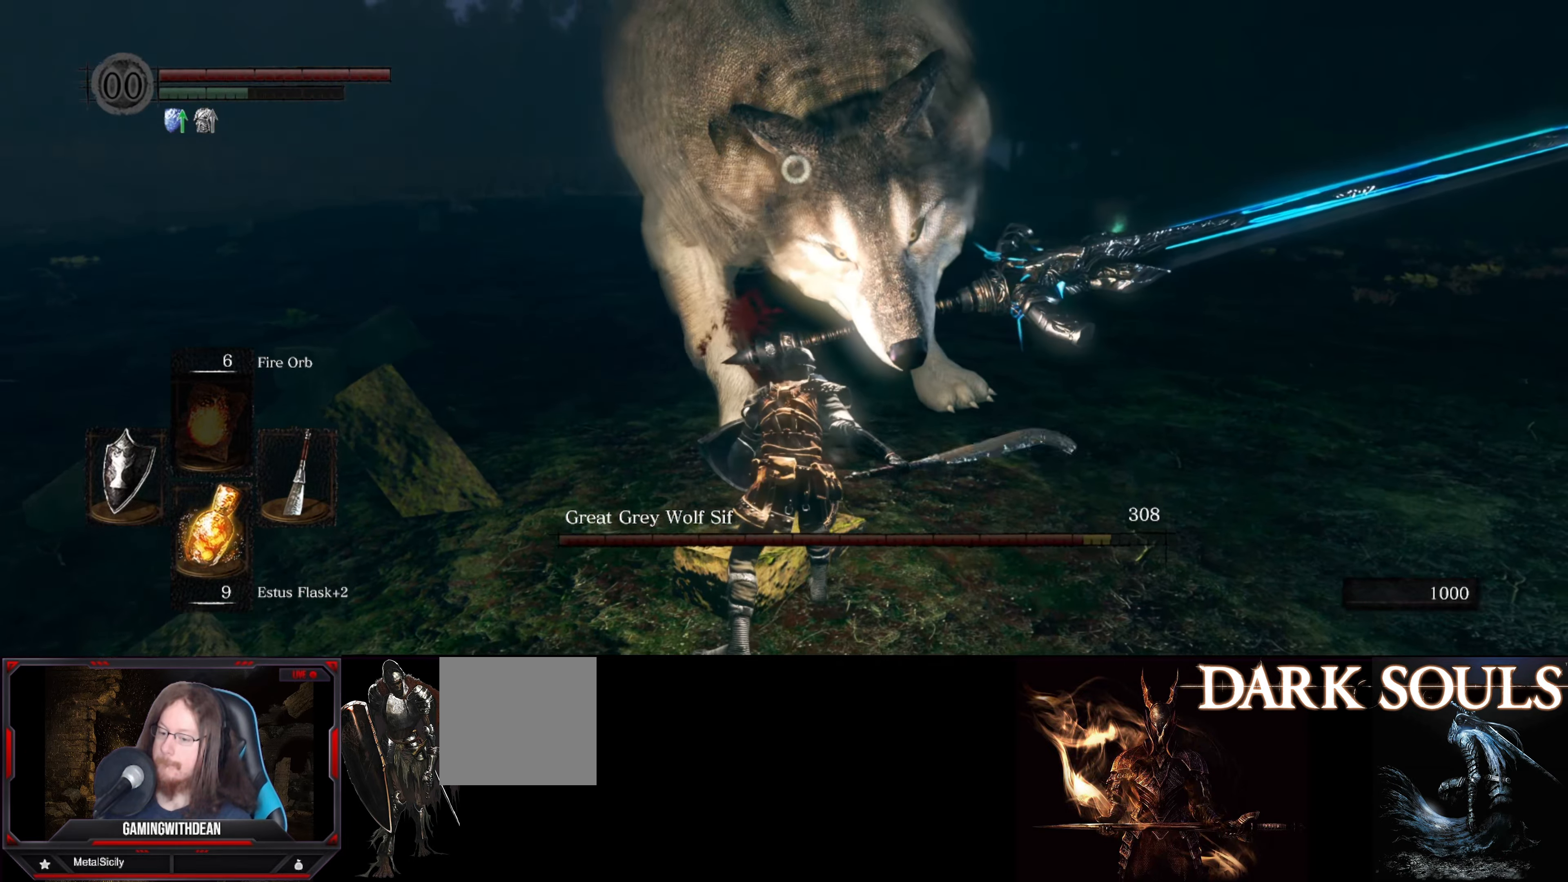
{"buttons": [], "left_stick": "up-left", "right_stick": "center", "events": [[450, "left_stick", "up-left"]]}
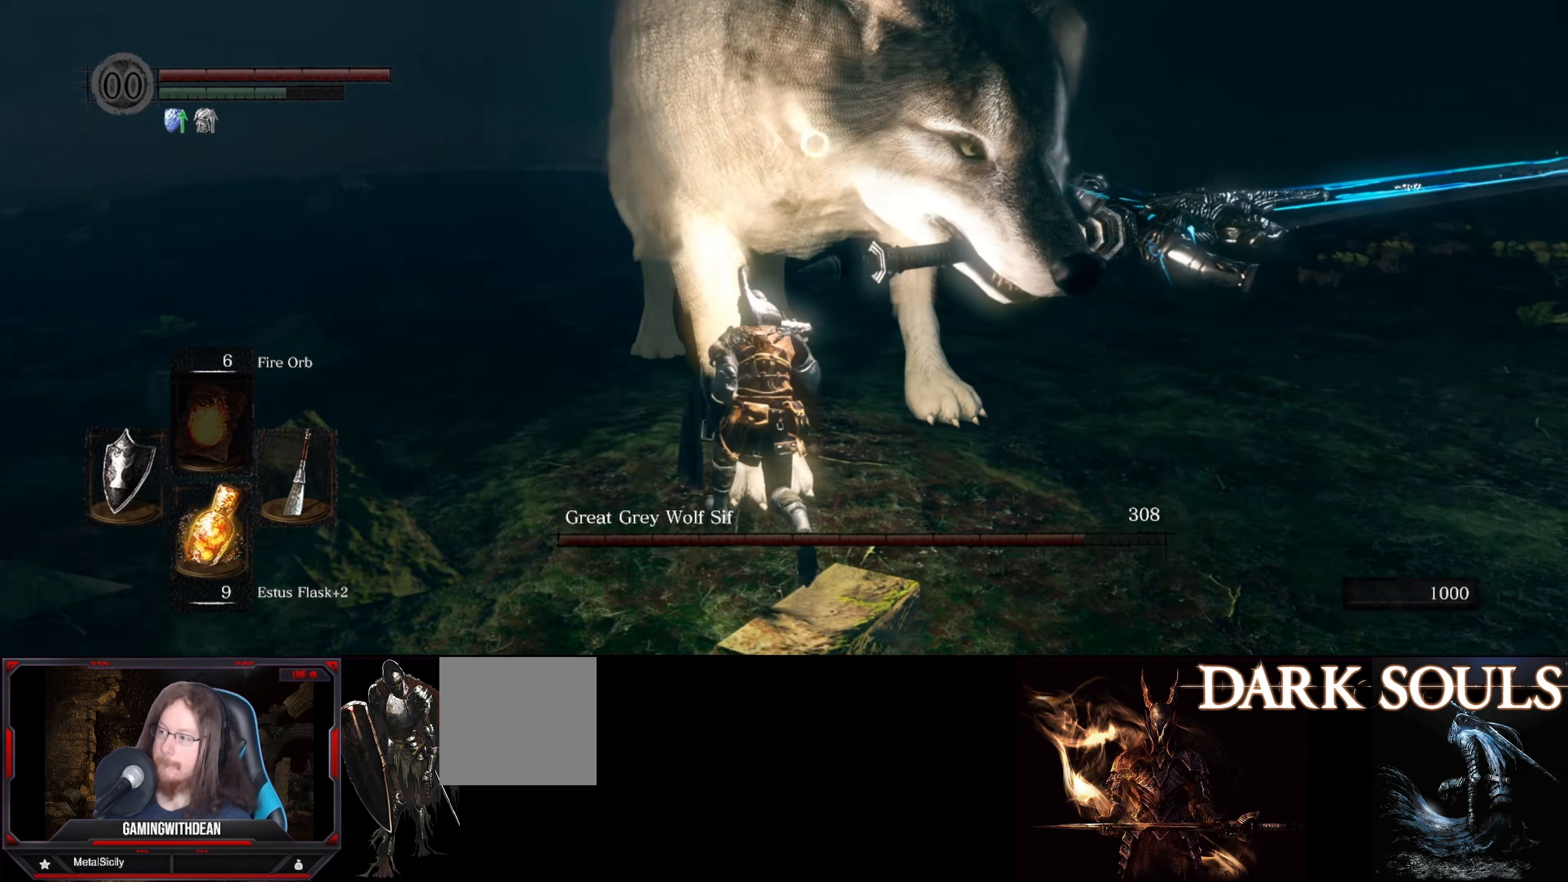
{"buttons": [], "left_stick": "up-left", "right_stick": "center", "events": []}
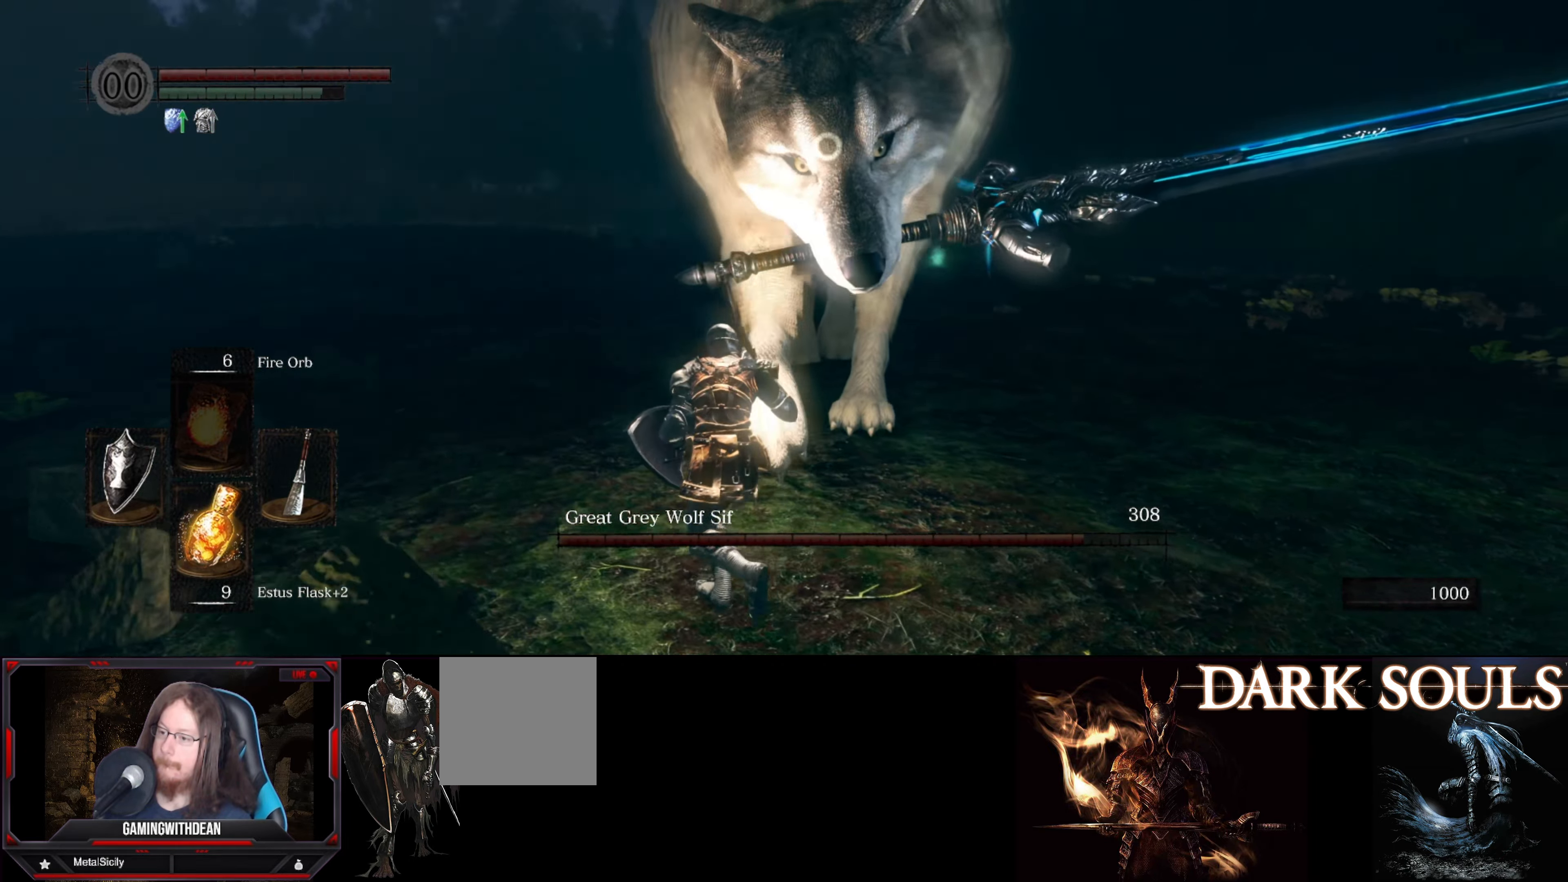
{"buttons": [], "left_stick": "up", "right_stick": "center", "events": [[167, "left_stick", "up"]]}
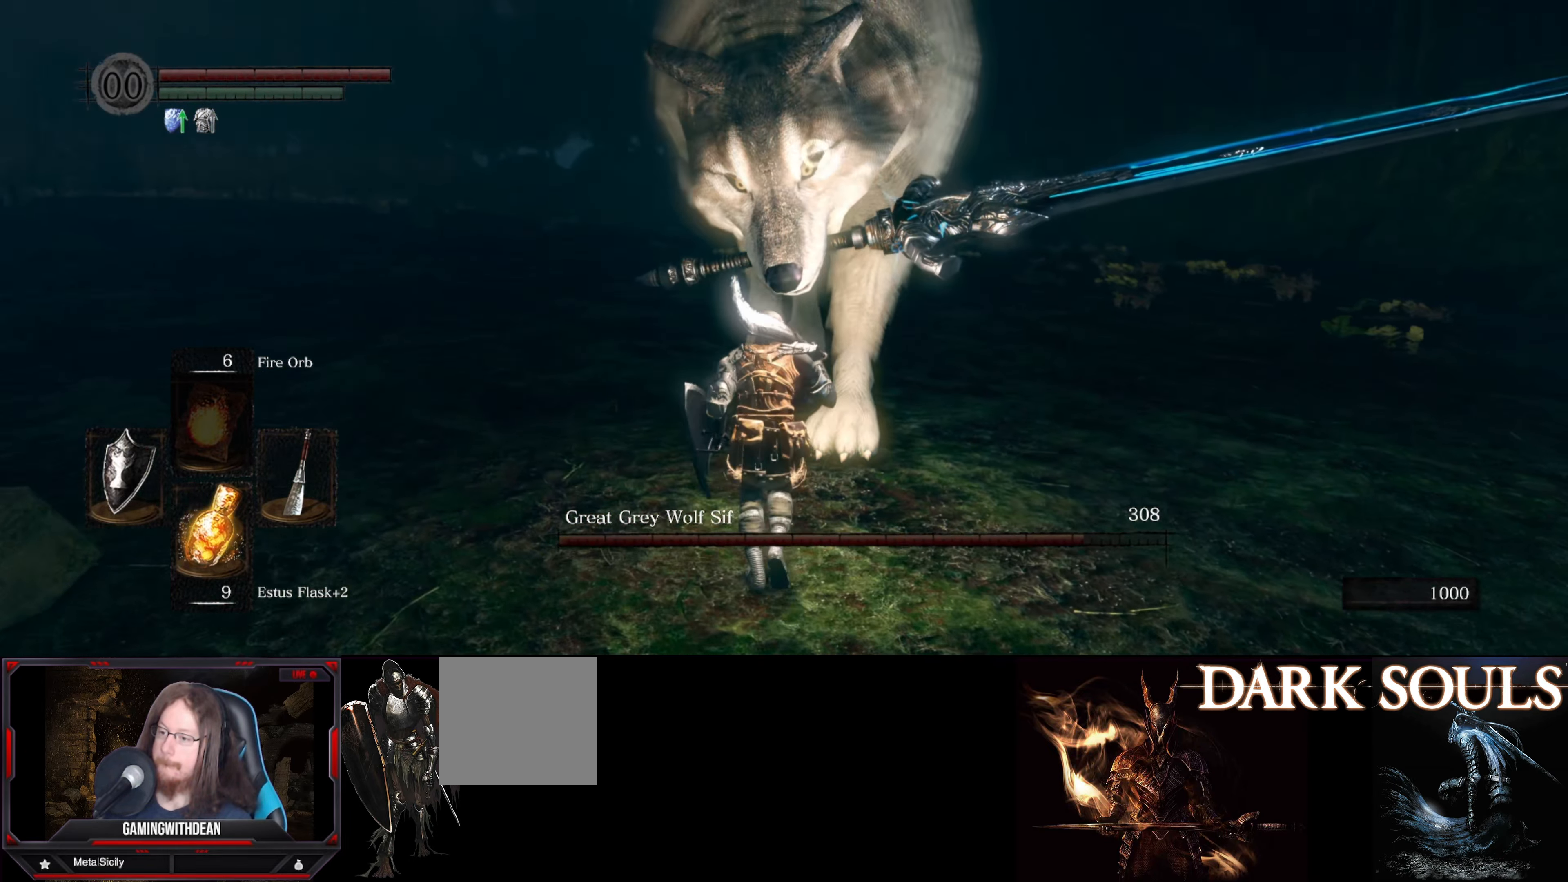
{"buttons": [], "left_stick": "up", "right_stick": "center", "events": []}
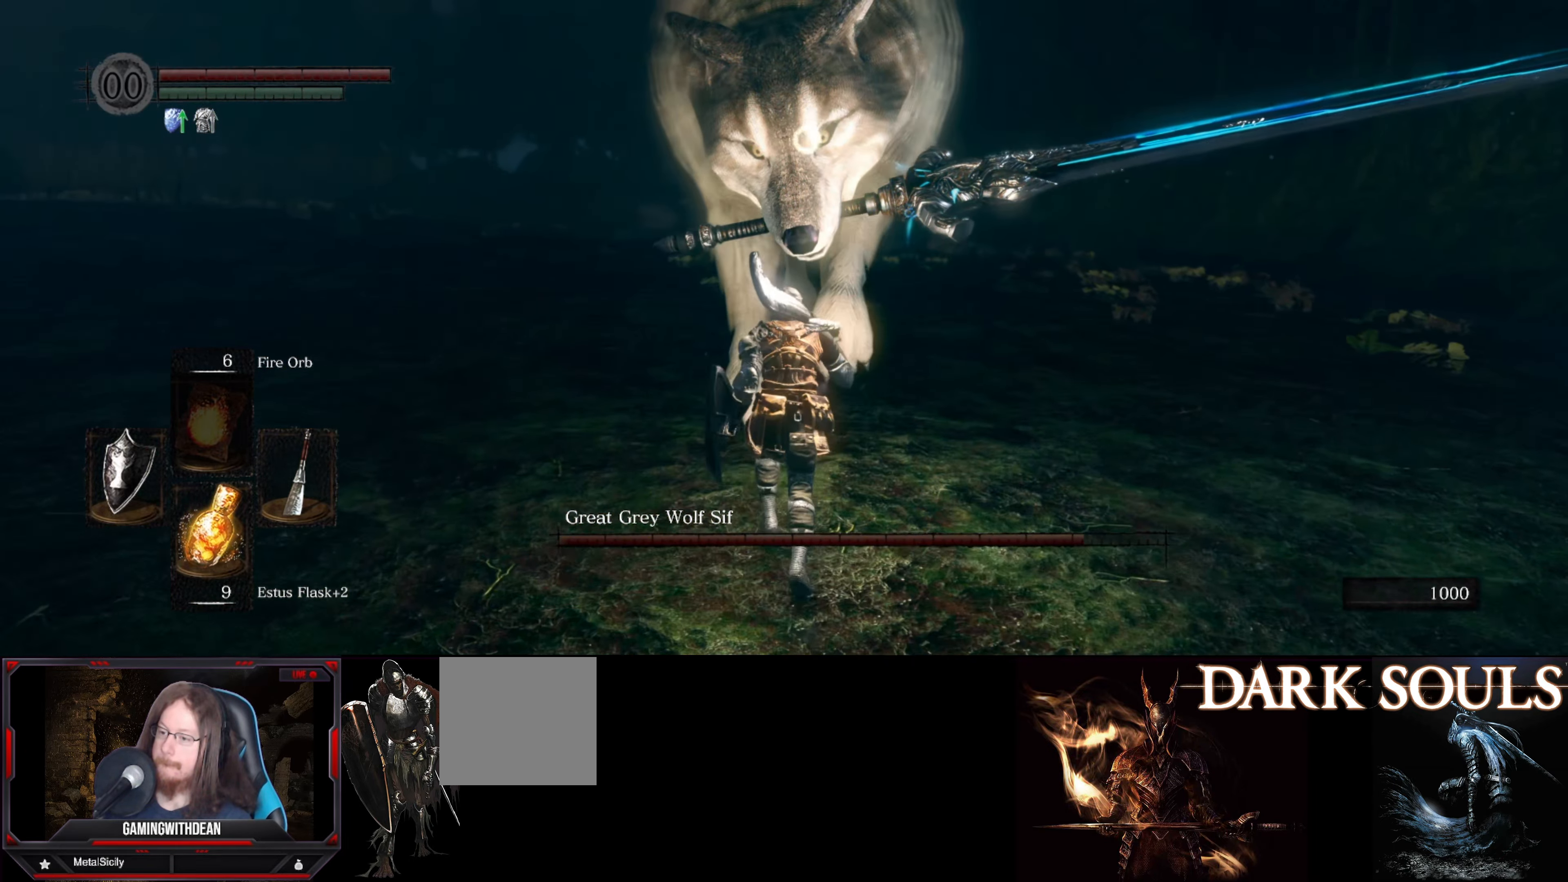
{"buttons": [], "left_stick": "up", "right_stick": "center", "events": []}
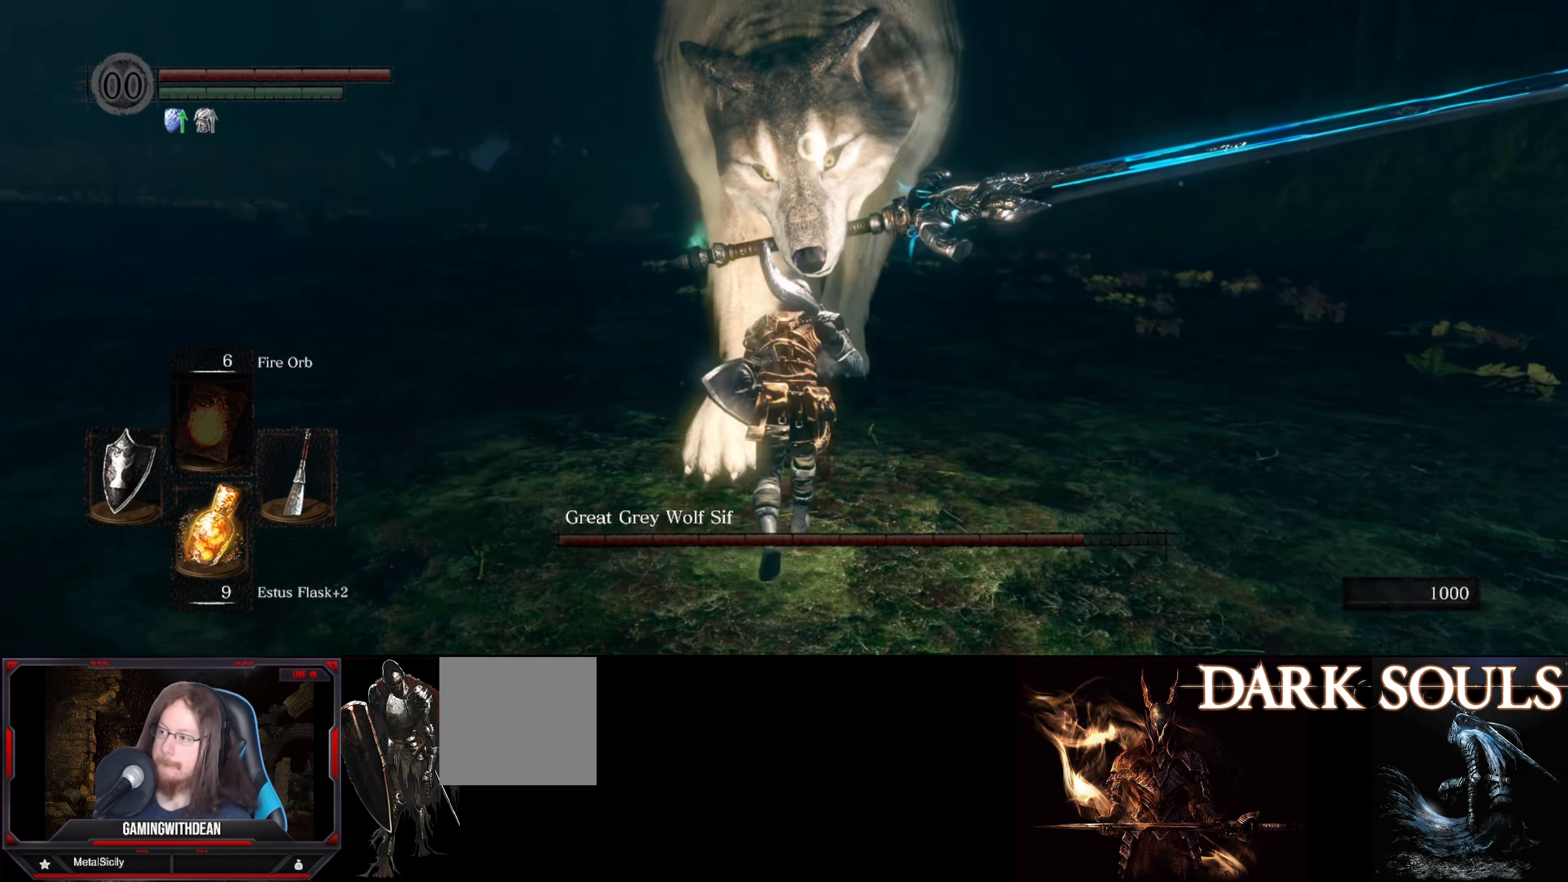
{"buttons": [], "left_stick": "up", "right_stick": "center", "events": []}
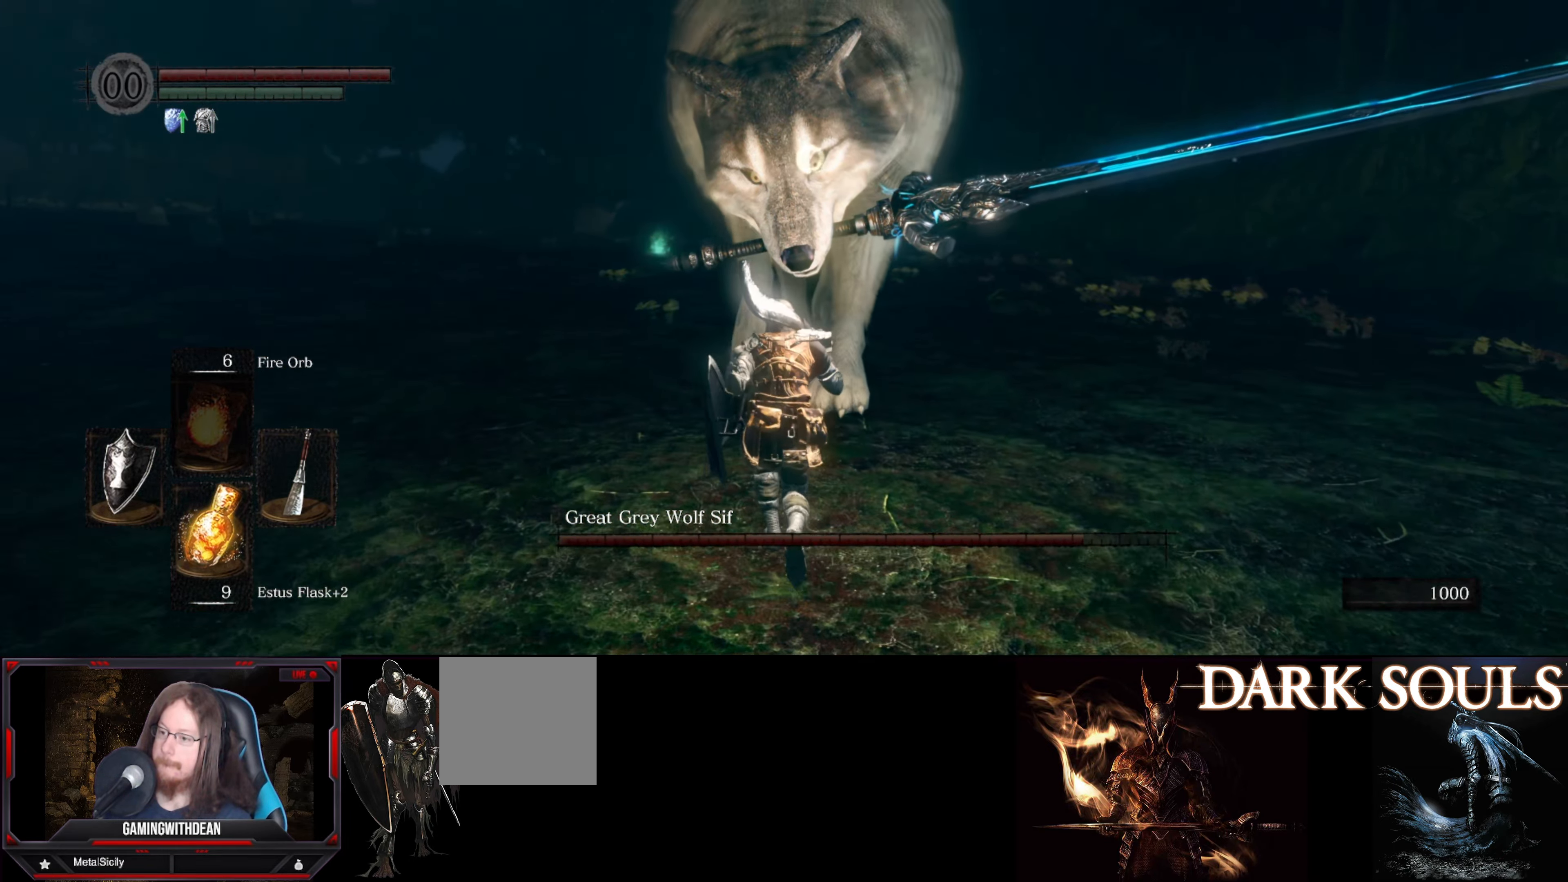
{"buttons": ["B"], "left_stick": "up", "right_stick": "center", "events": [[383, "B", "down"]]}
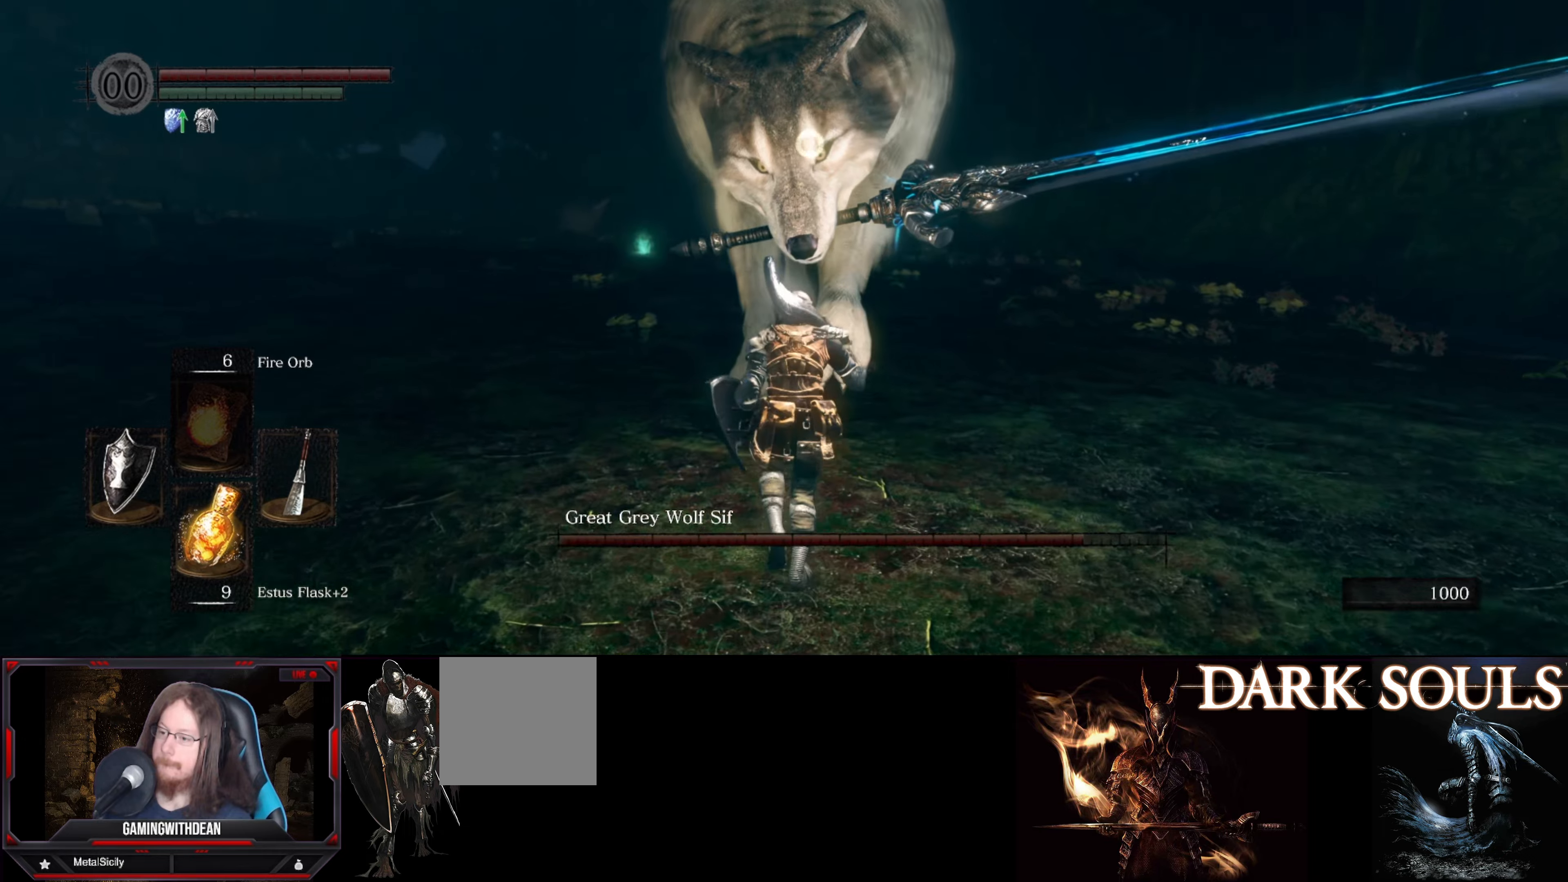
{"buttons": ["B"], "left_stick": "up", "right_stick": "center", "events": []}
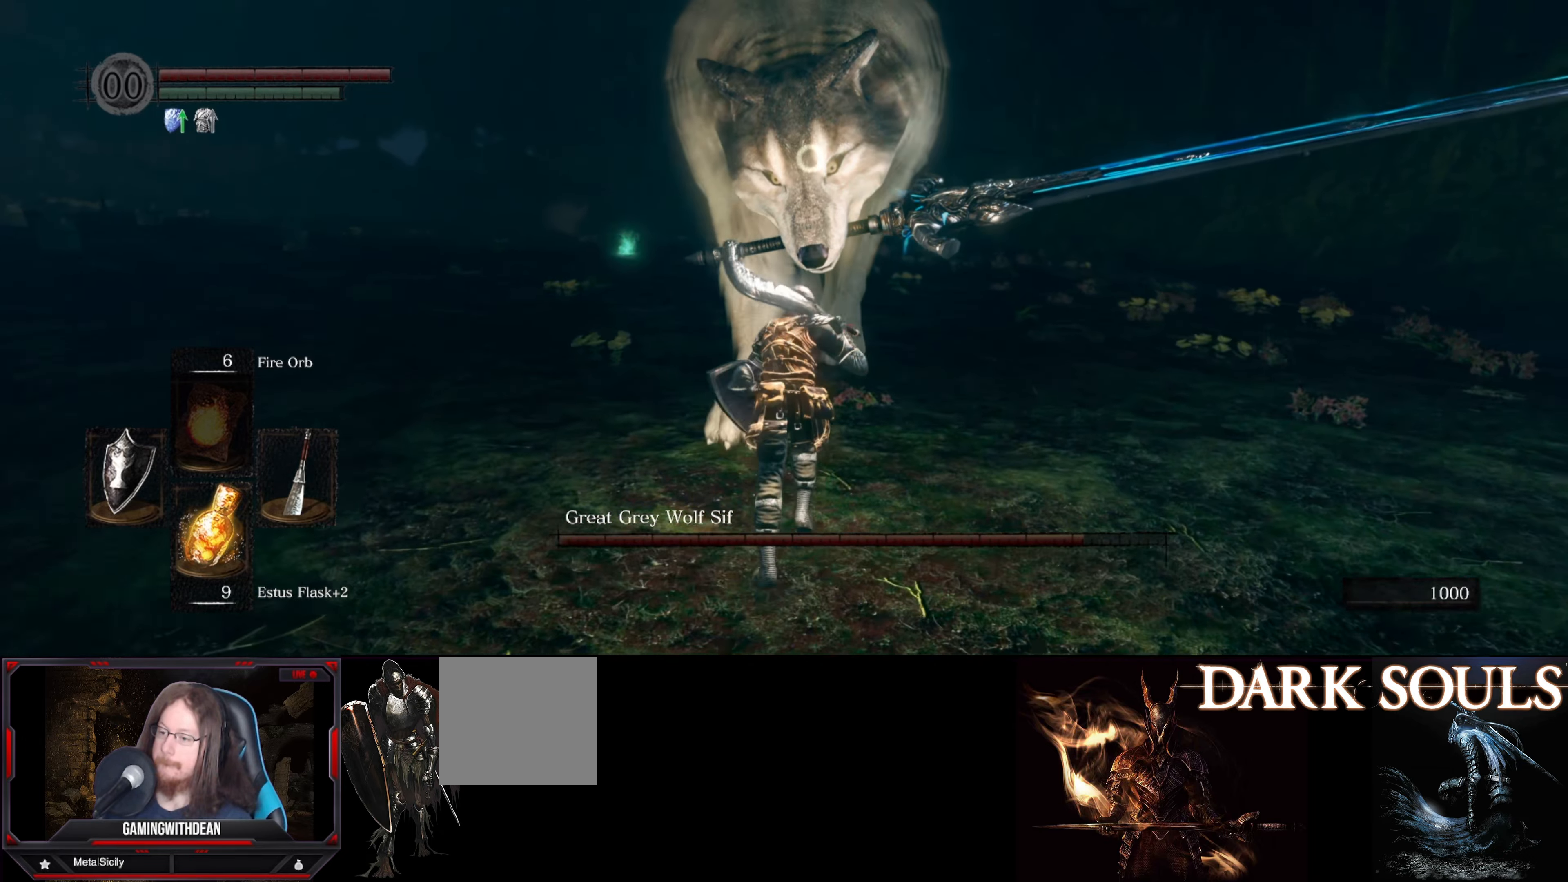
{"buttons": ["B", "R1"], "left_stick": "up", "right_stick": "center", "events": [[433, "R1", "down"]]}
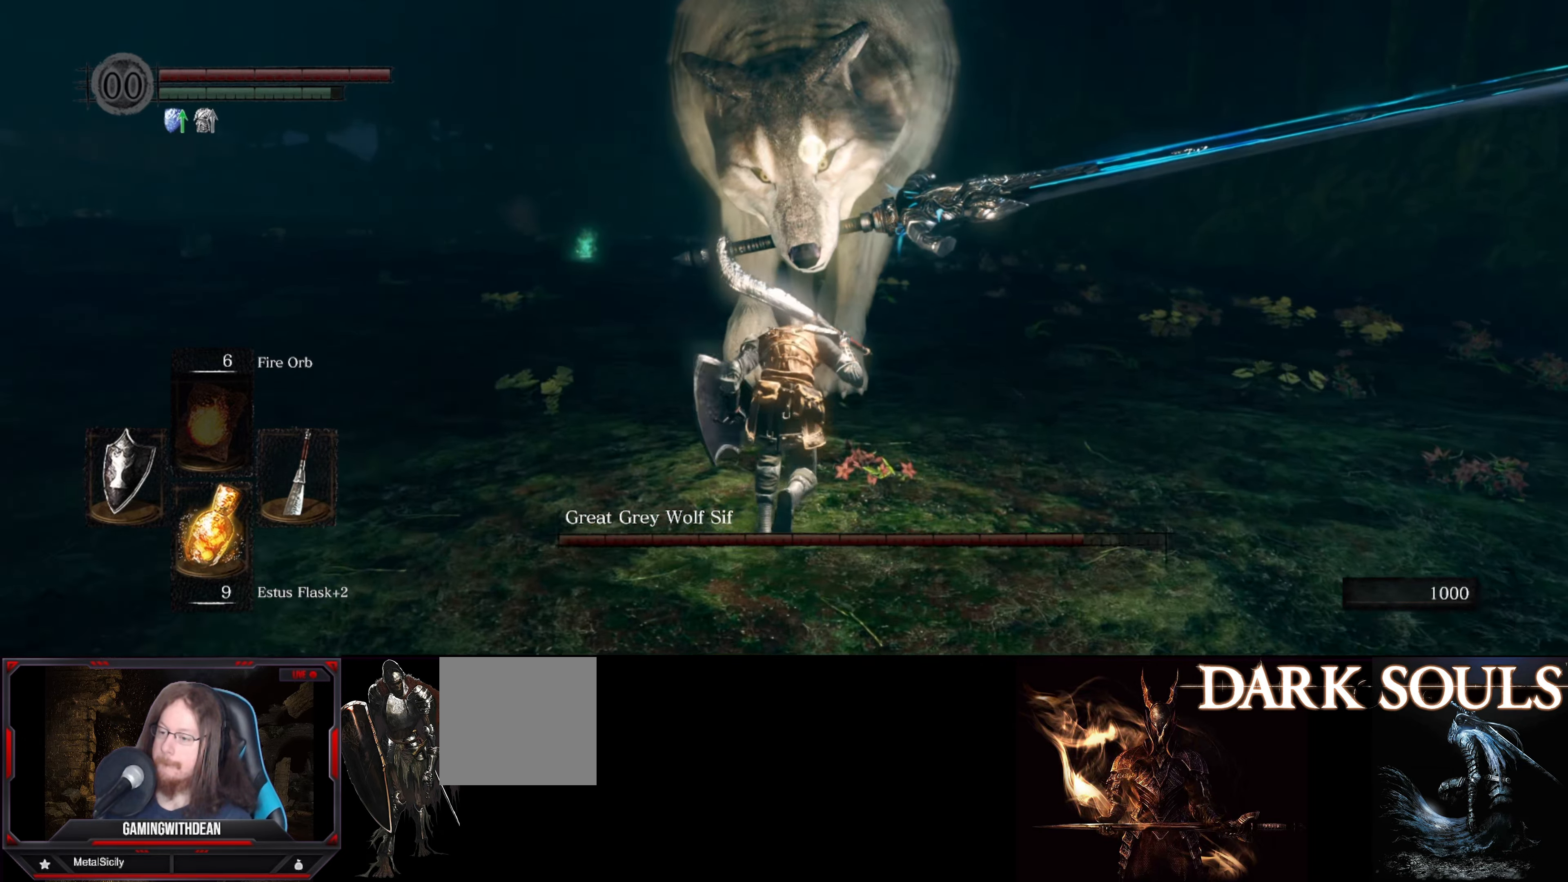
{"buttons": [], "left_stick": "up", "right_stick": "center", "events": [[150, "R1", "up"], [166, "B", "up"]]}
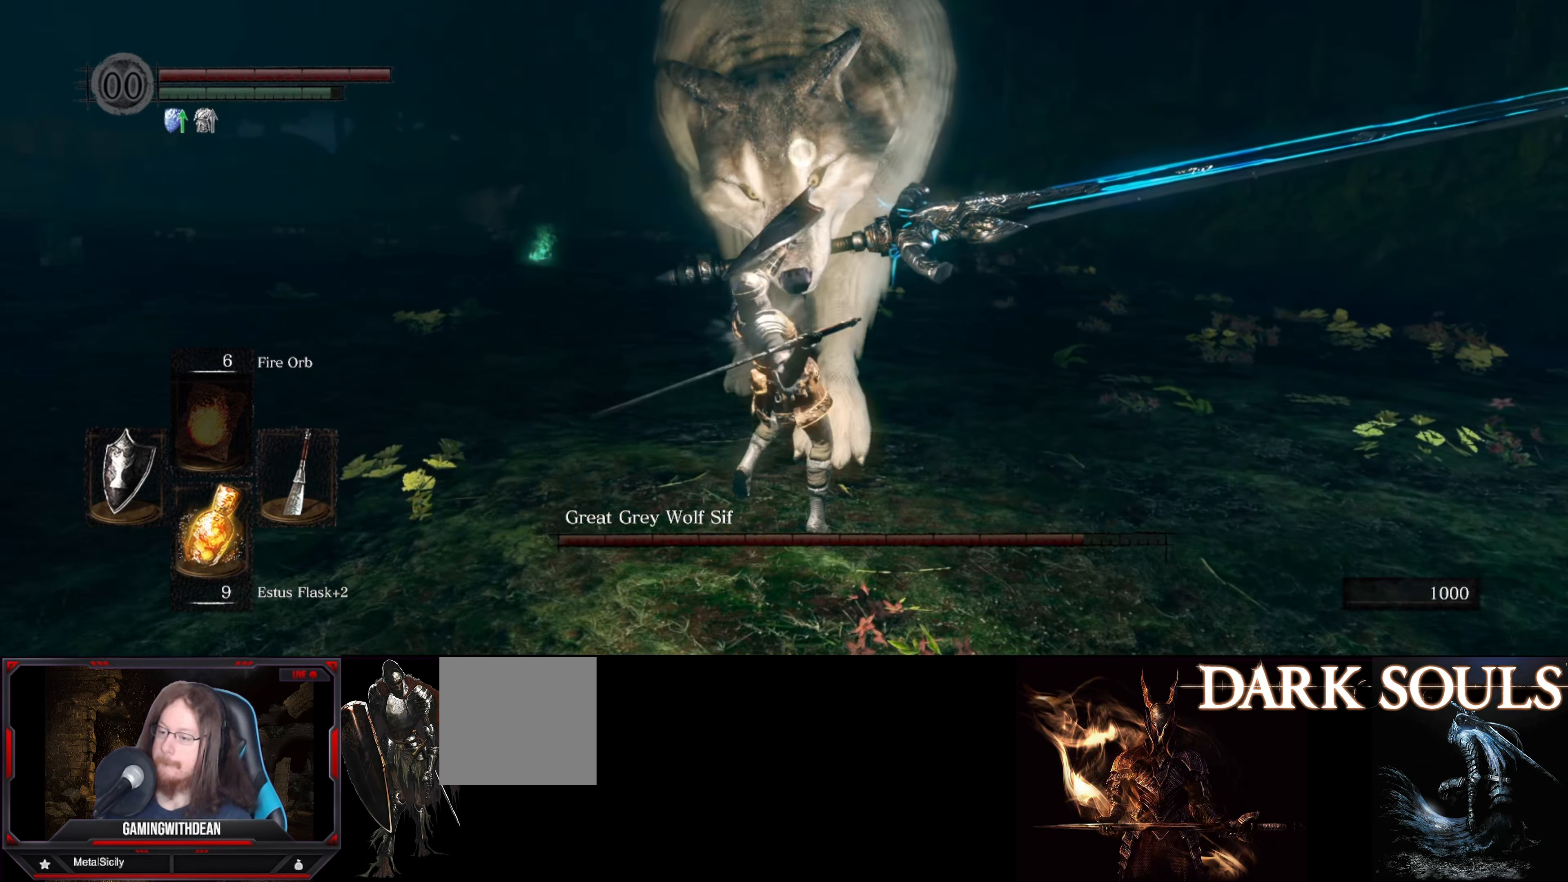
{"buttons": [], "left_stick": "up", "right_stick": "center", "events": []}
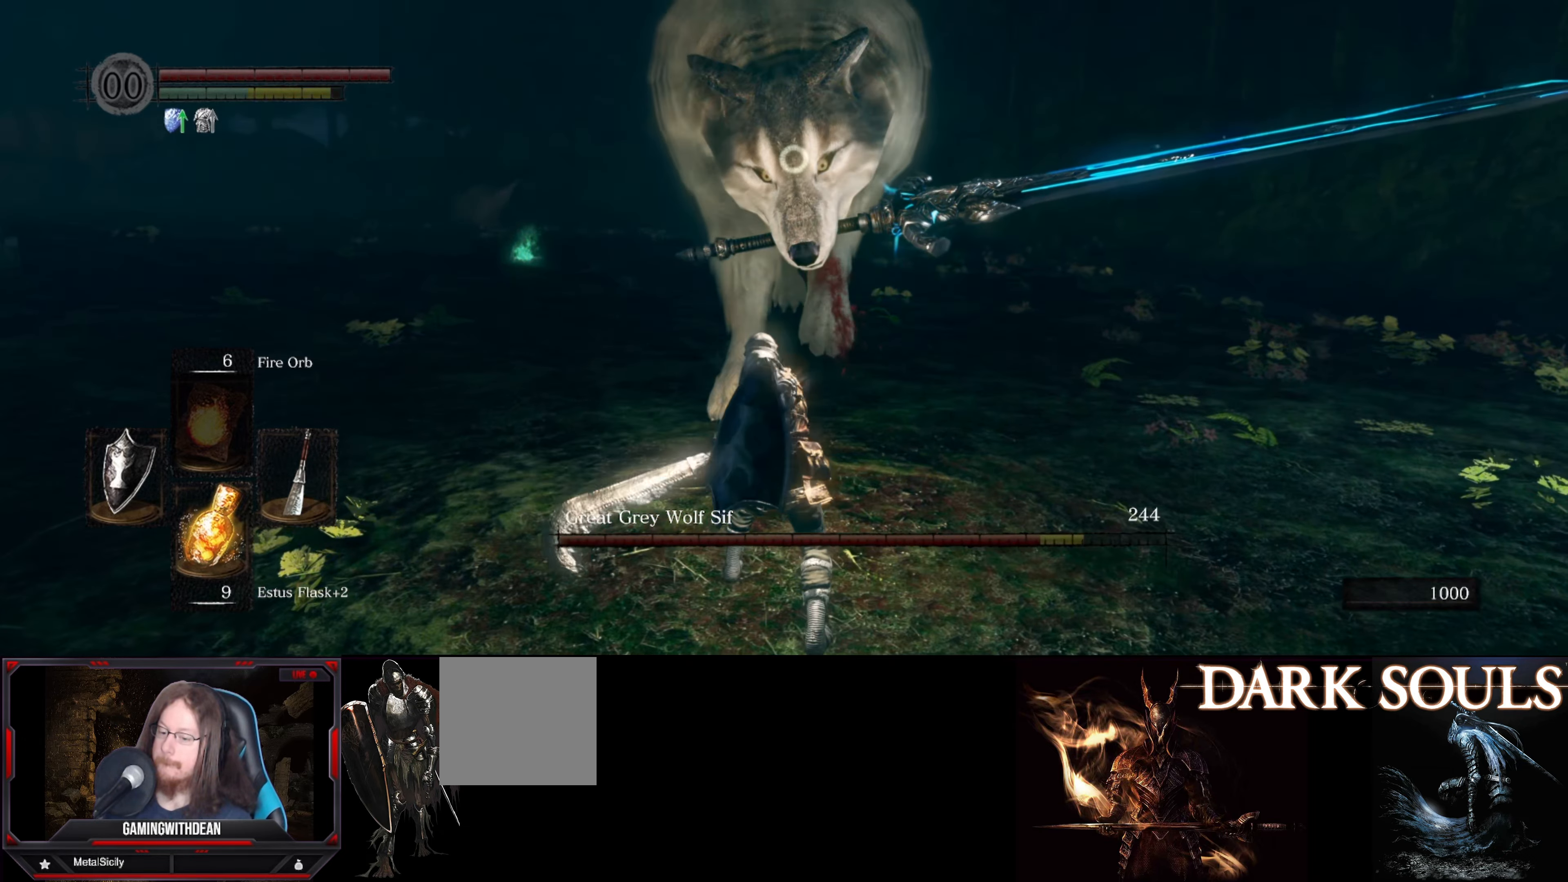
{"buttons": ["B"], "left_stick": "up", "right_stick": "center", "events": [[433, "B", "down"]]}
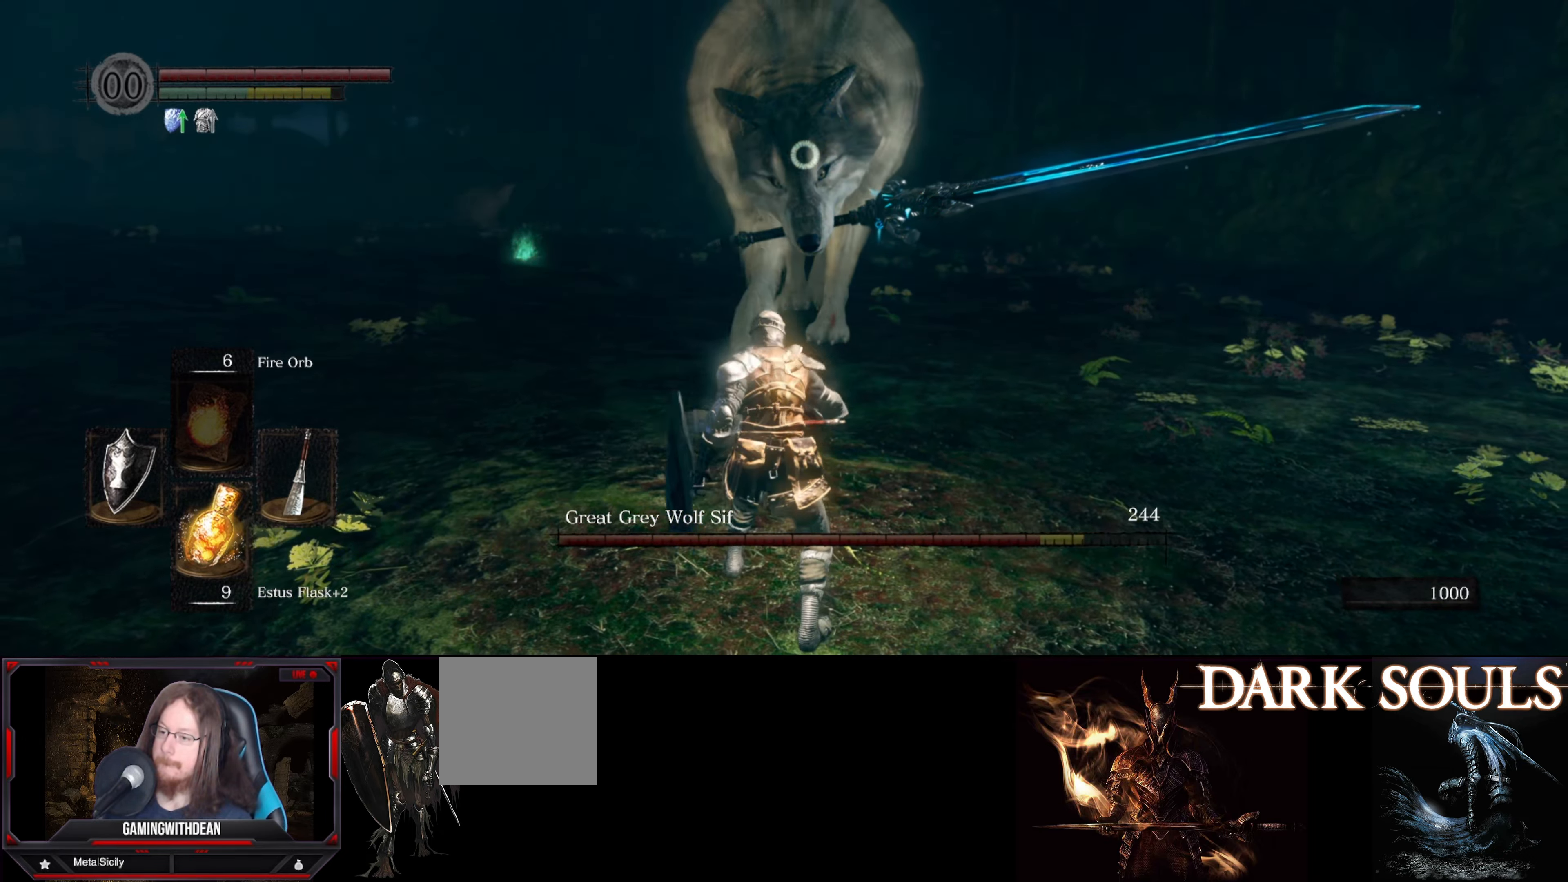
{"buttons": ["B"], "left_stick": "up", "right_stick": "center", "events": []}
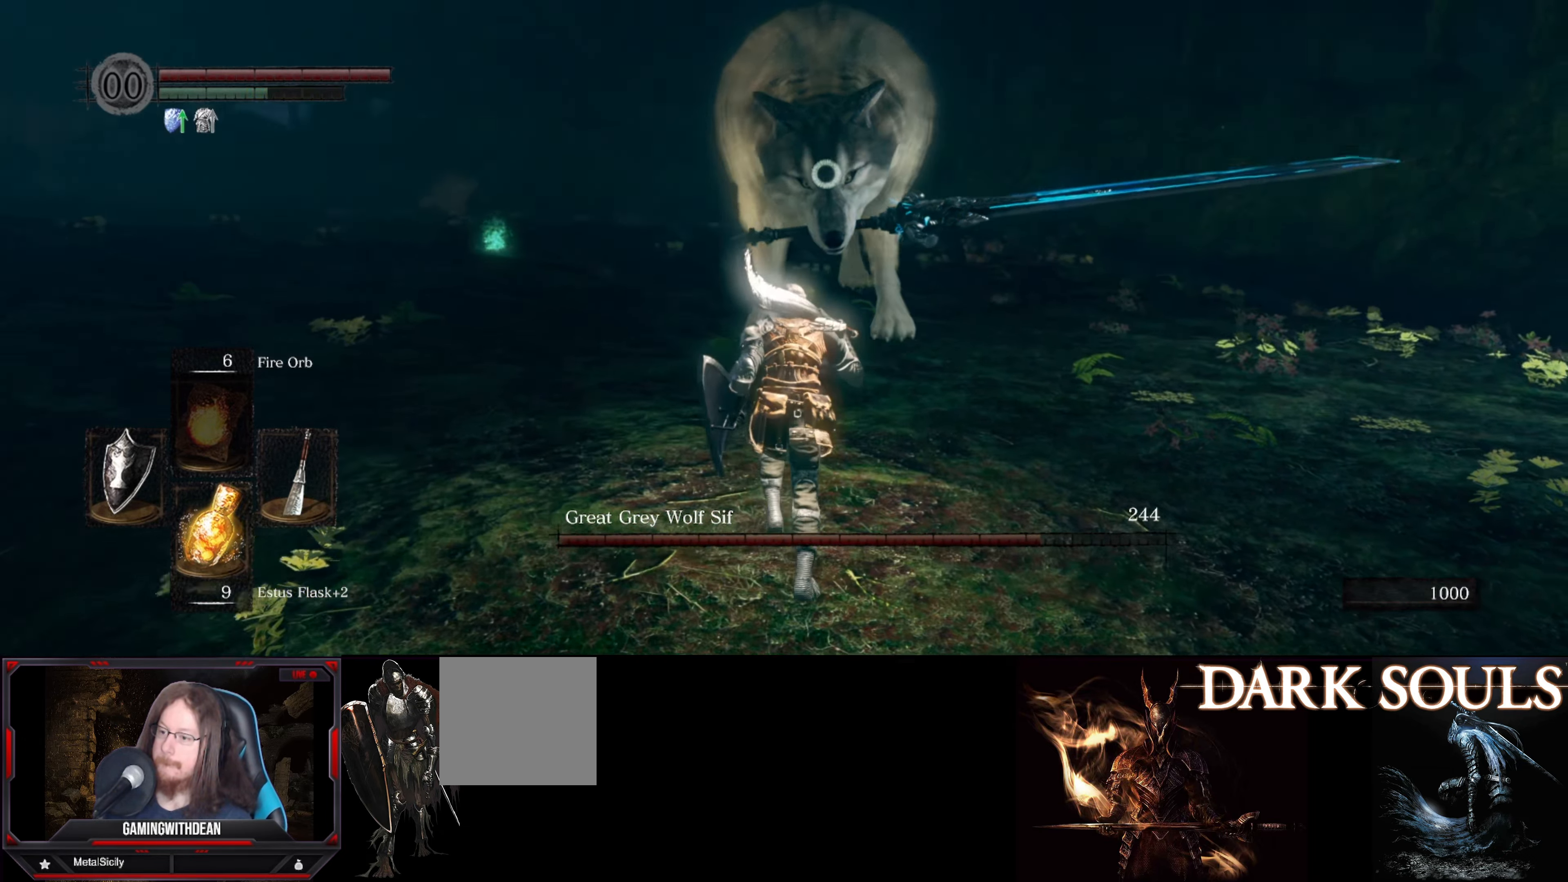
{"buttons": ["B"], "left_stick": "up", "right_stick": "center", "events": []}
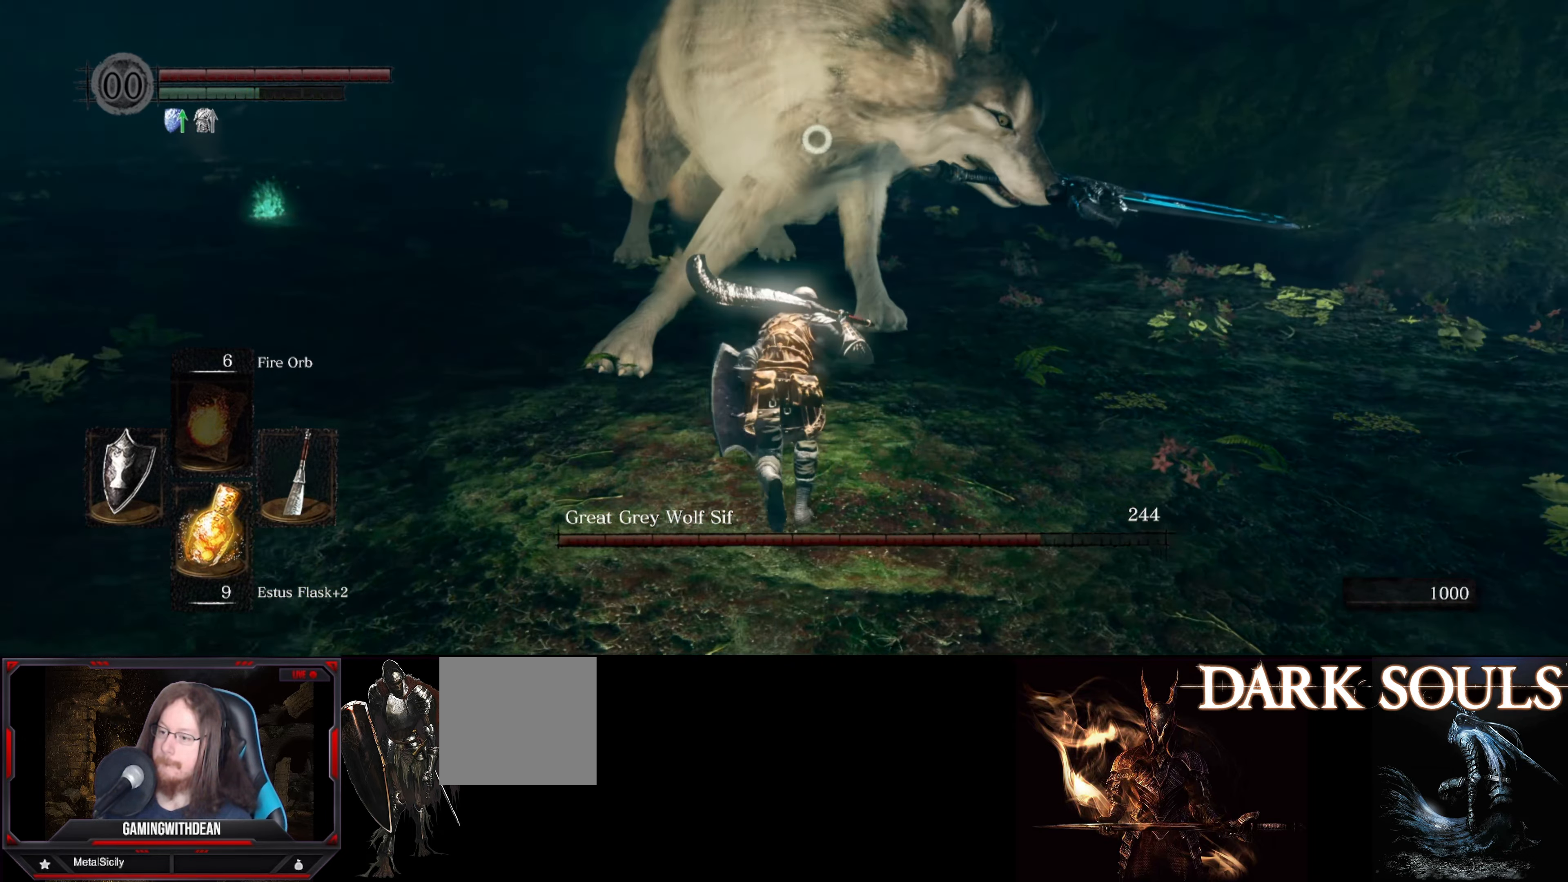
{"buttons": ["L1"], "left_stick": "up", "right_stick": "center", "events": [[83, "B", "up"], [366, "L1", "down"]]}
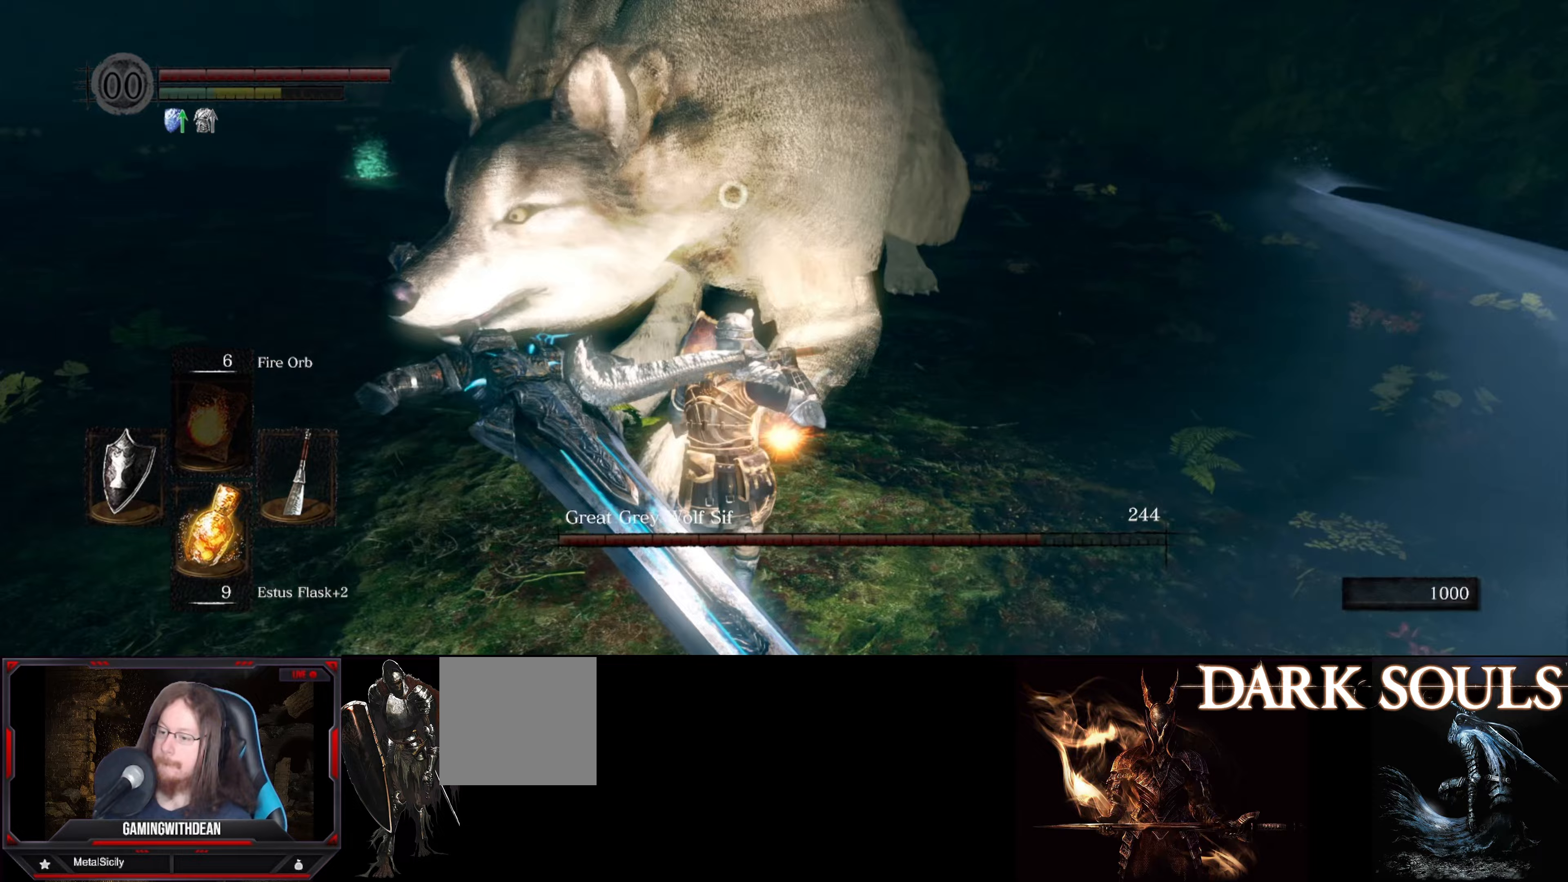
{"buttons": ["L1"], "left_stick": "up", "right_stick": "center", "events": []}
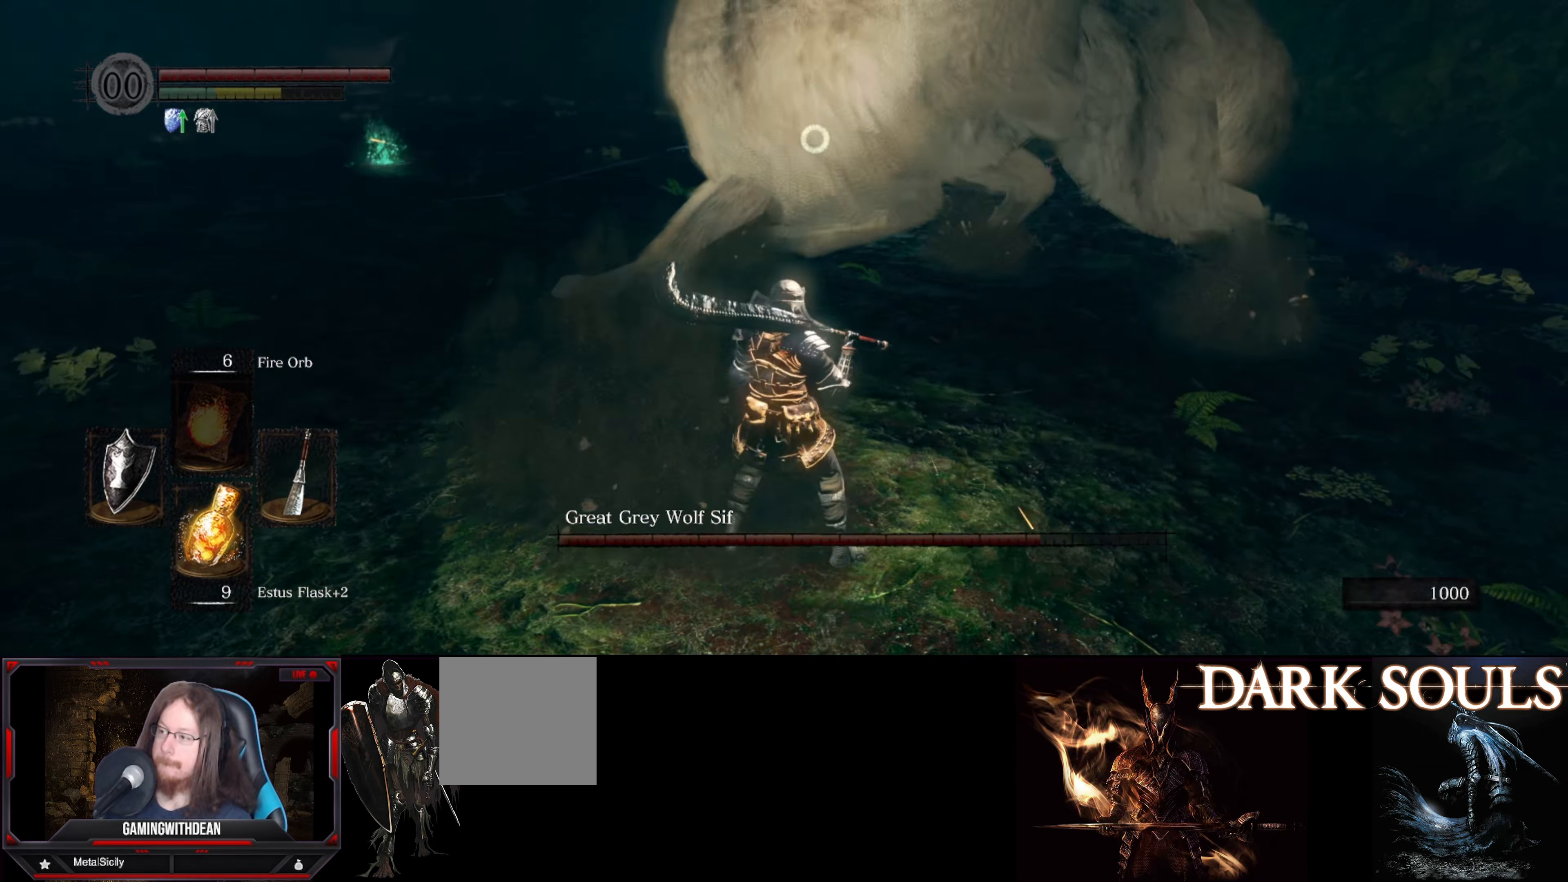
{"buttons": ["L1"], "left_stick": "up", "right_stick": "center", "events": [[133, "L1", "up"], [350, "L1", "down"]]}
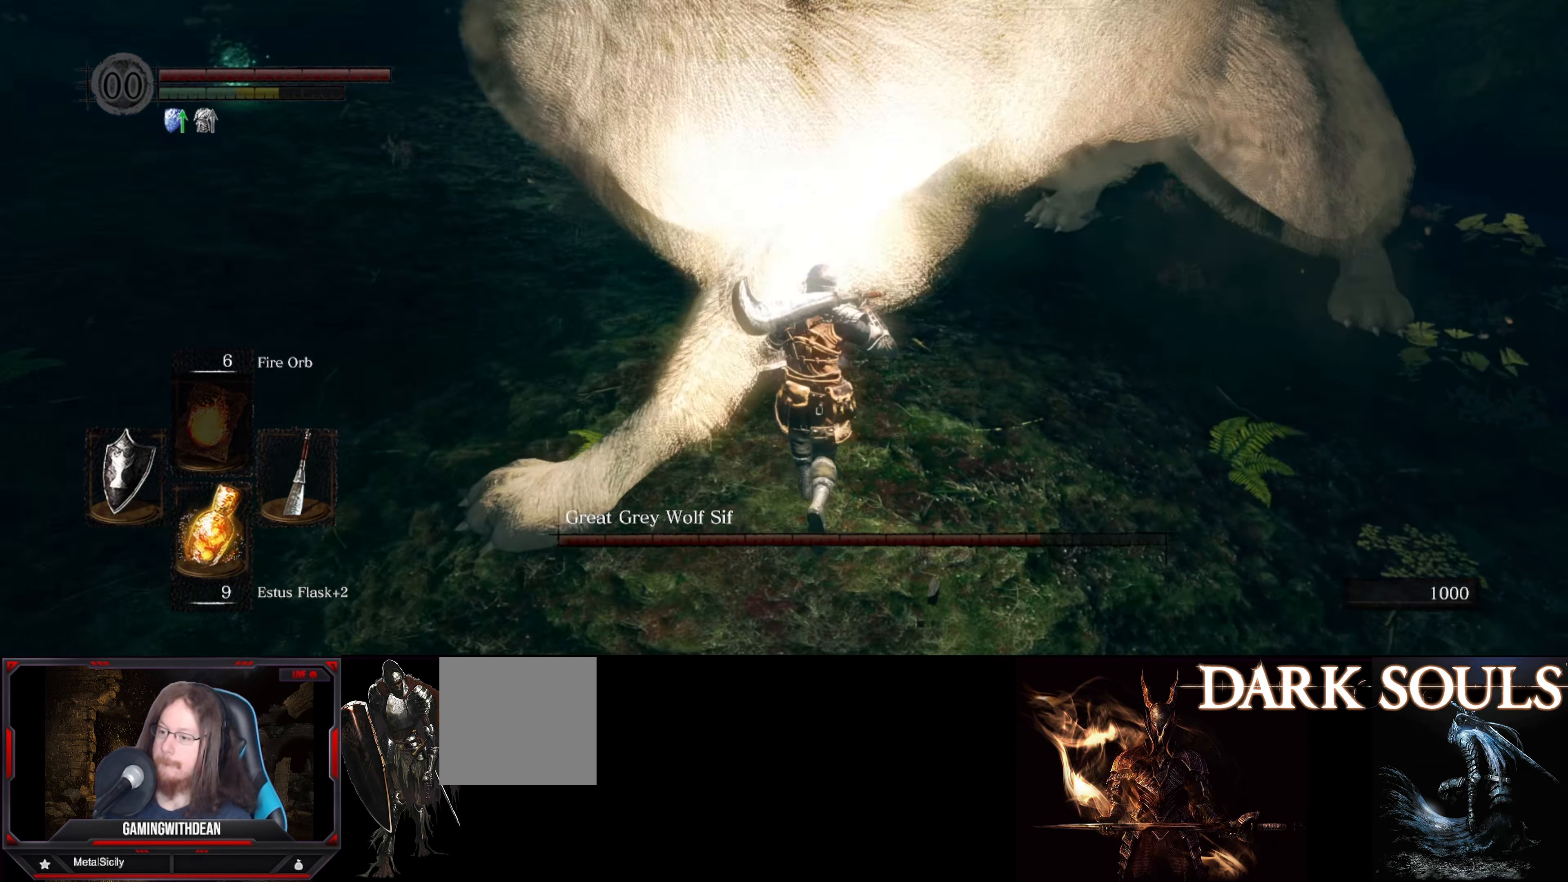
{"buttons": ["L1"], "left_stick": "up", "right_stick": "center", "events": [[183, "left_stick", "up-right"], [433, "left_stick", "up"]]}
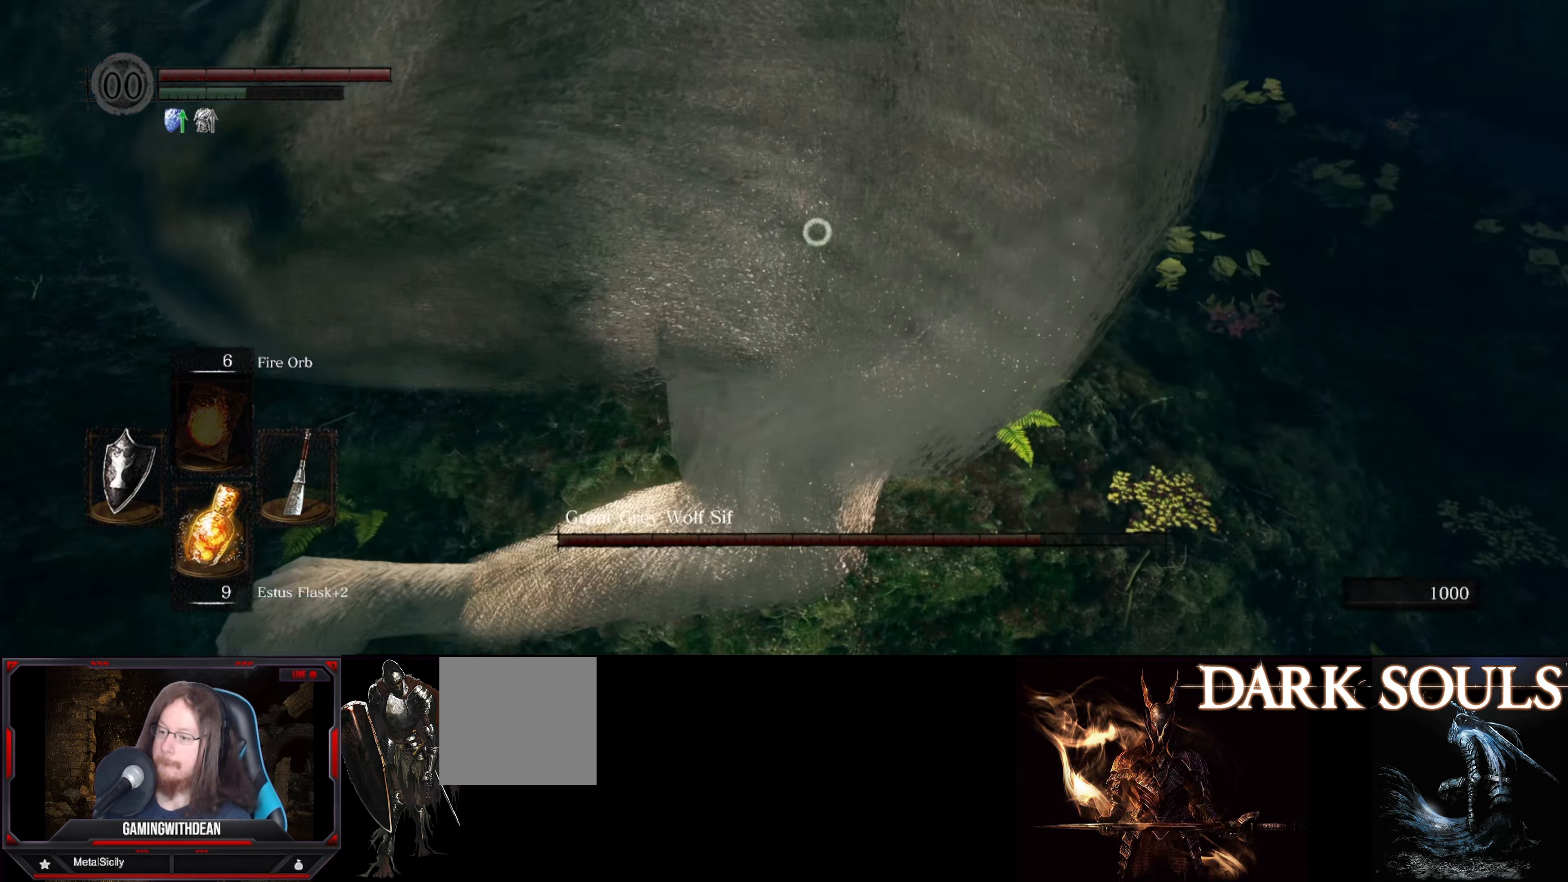
{"buttons": [], "left_stick": "center", "right_stick": "center", "events": [[267, "left_stick", "up-left"], [300, "L1", "up"], [383, "R1", "down"], [400, "left_stick", "center"], [483, "R1", "up"]]}
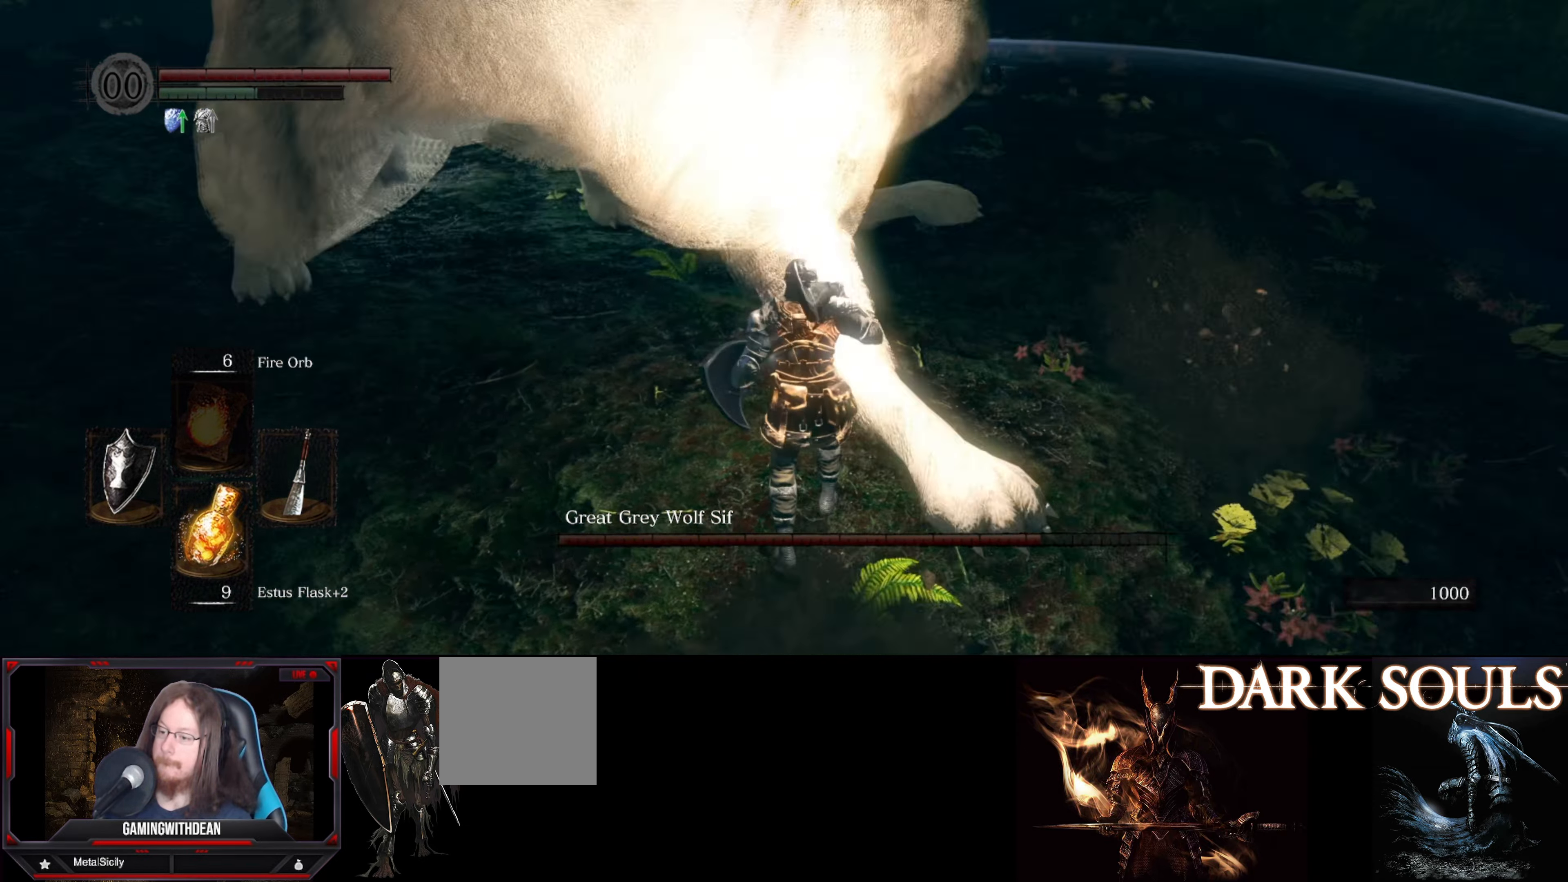
{"buttons": [], "left_stick": "center", "right_stick": "center", "events": []}